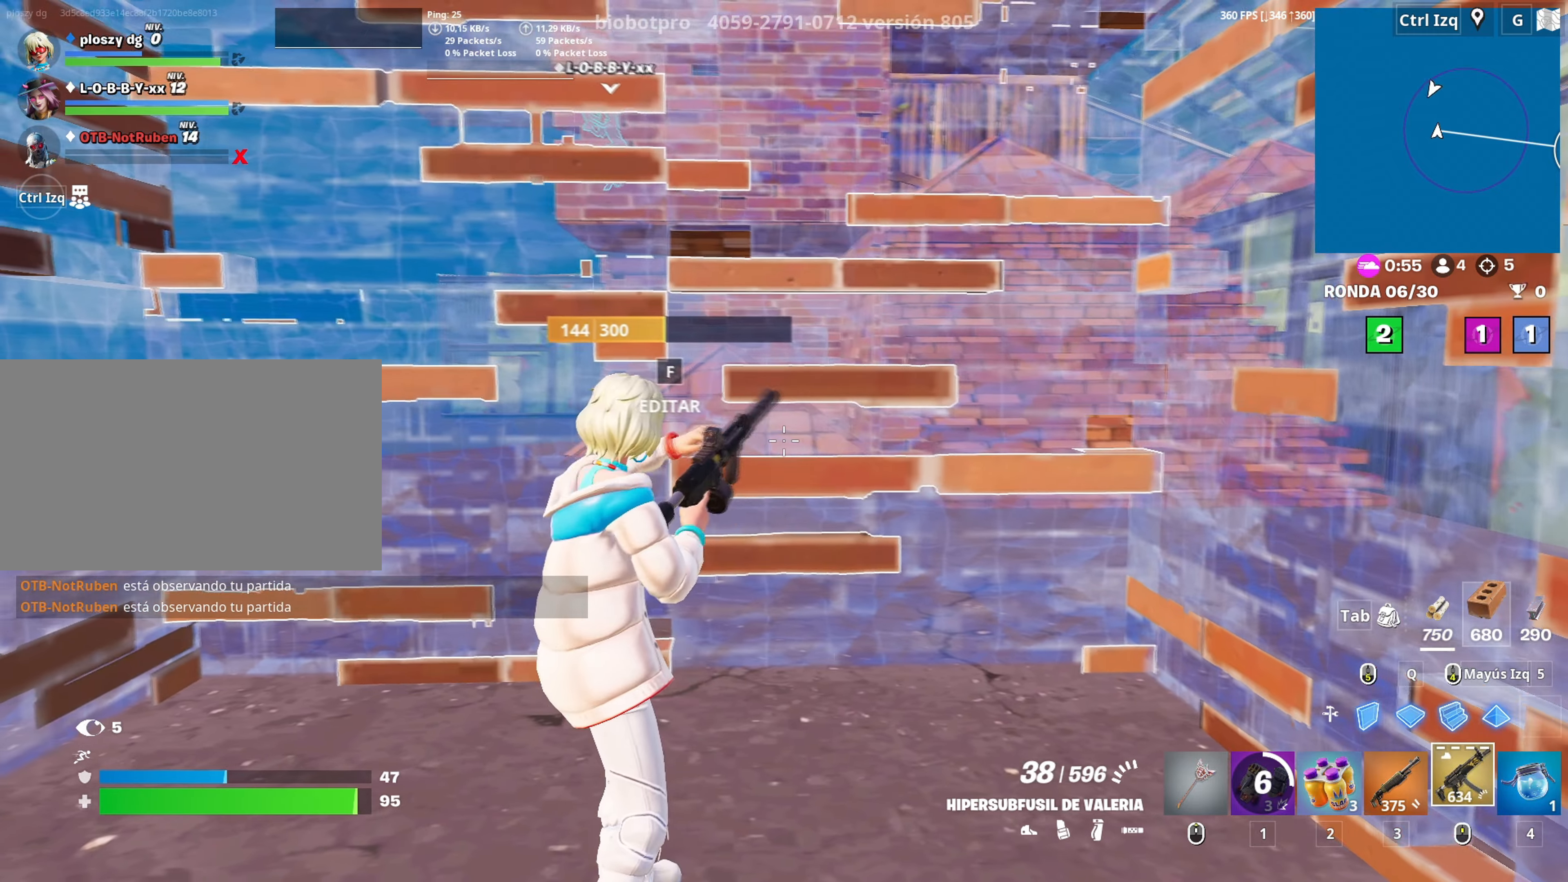
Gameplay with keyboard and mouse; each line is a JSON object with the keys and mouse buttons held at the frame after it. "events" lists presses ("down") and releases ("up") of "1", "2", "3", "4", "5", "a", "alt", "c", "caps_lock", "ctrl", "d", "e", "f", "g", "q", "r", "s", "shift", "space", "t", "tab", "v", "w", "x", "z", "mouse_left", "mouse_wheel" and "mouse_right" between this image and that frame as [ms after this image, input, new state], when the widget could be followed in between. "mouse_left", "mouse_wheel", "mouse_right" = the "left", "wheel", "right" buttons of the "mouse" list. No other keys are recorded. "wheel" means that the mouse wheel is clicked or scrolled. "mouse_move" is the direction in which the mouse moves at that frame (one of eight, or "still"), when it could be read.
{"keys": [], "mouse": [], "mouse_move": "still", "events": [[216, "w", "down"], [366, "3", "down"], [416, "w", "up"], [466, "3", "up"]]}
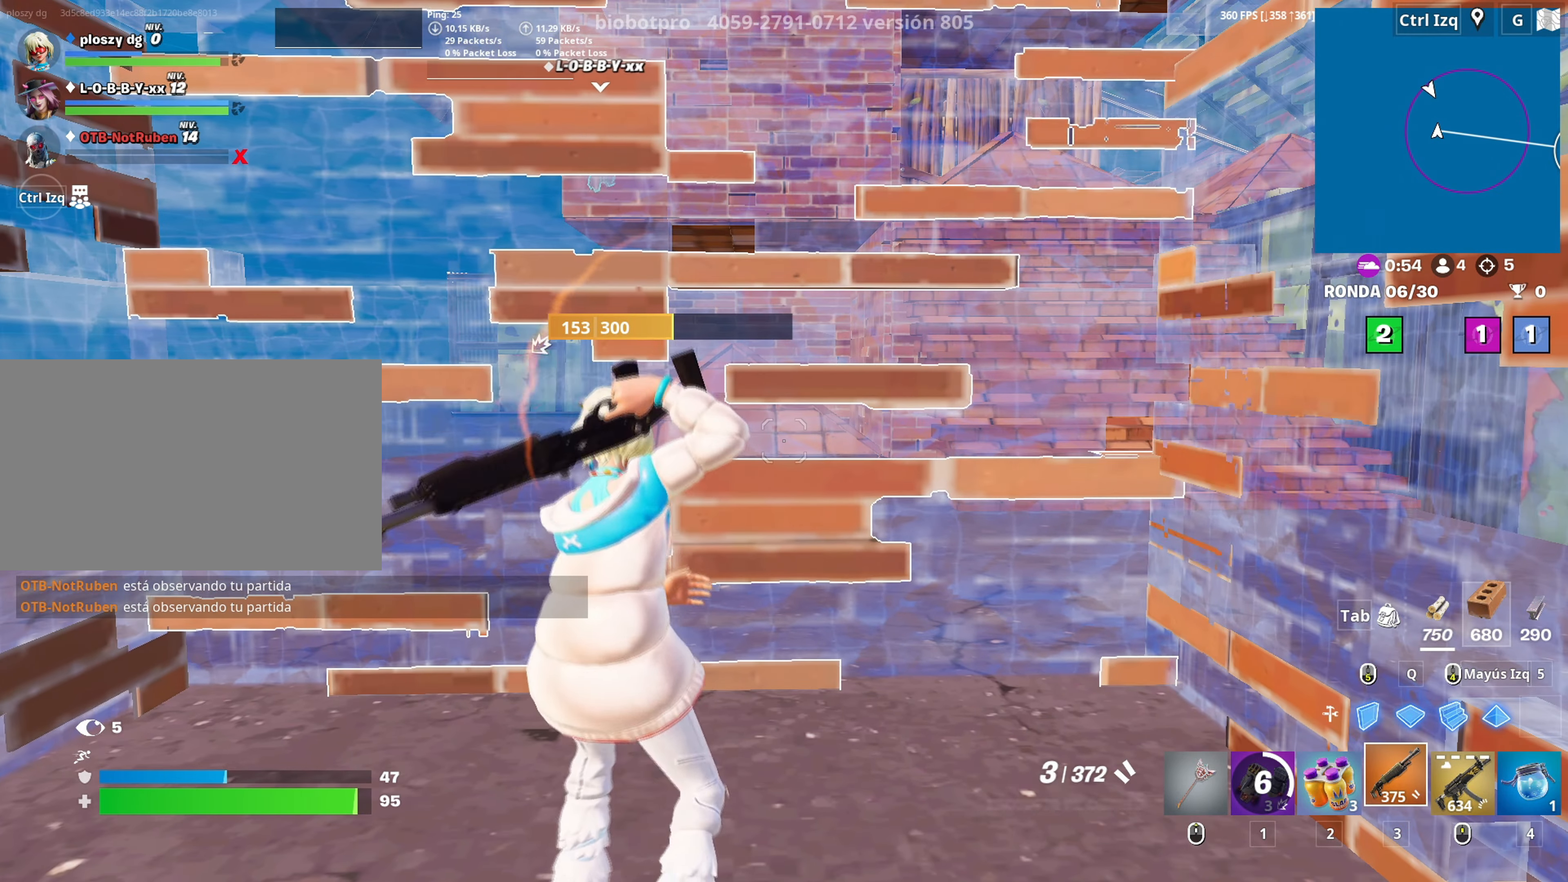
{"keys": ["r"], "mouse": [], "mouse_move": "still", "events": [[150, "r", "down"], [150, "w", "down"], [200, "r", "up"], [200, "w", "up"], [283, "r", "down"], [283, "w", "down"], [333, "r", "up"], [333, "w", "up"], [416, "r", "down"], [416, "w", "down"], [483, "w", "up"]]}
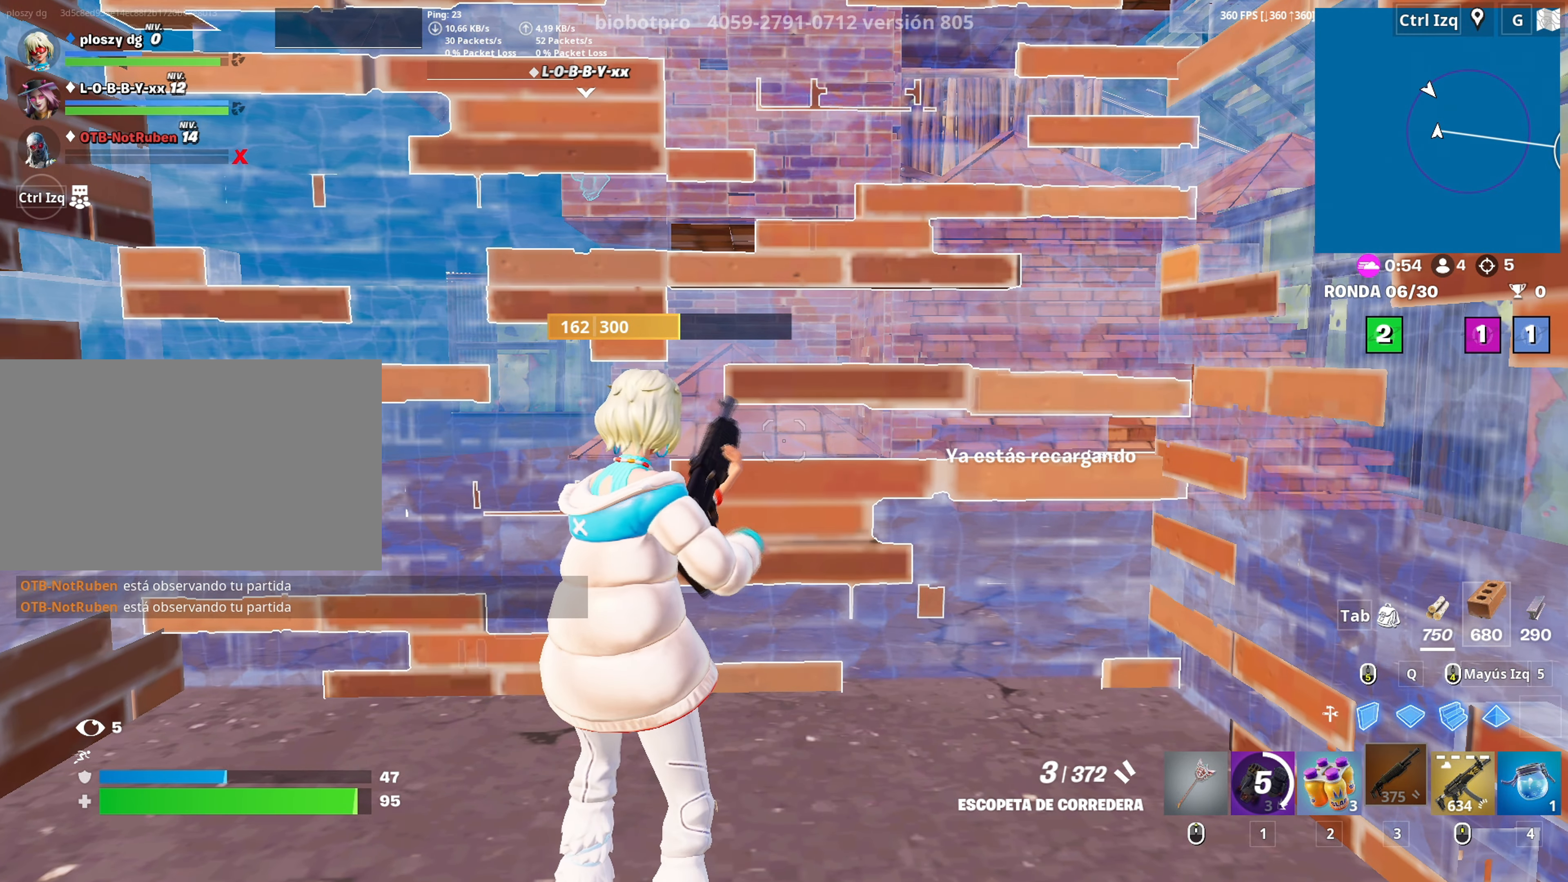
{"keys": [], "mouse": [], "mouse_move": "still", "events": [[16, "r", "up"]]}
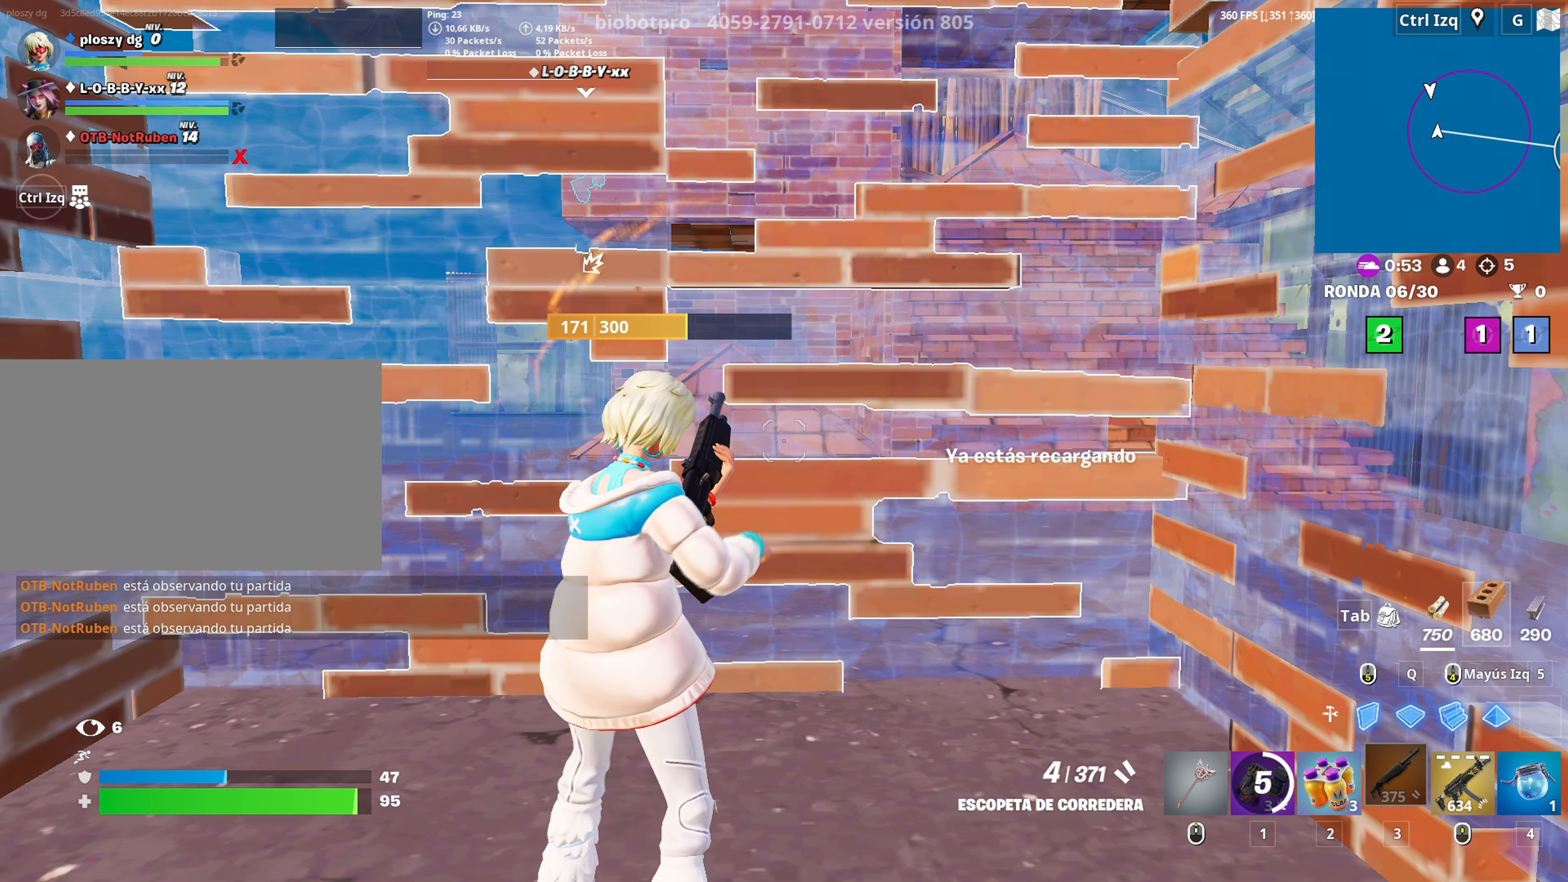
{"keys": [], "mouse": [], "mouse_move": "still", "events": []}
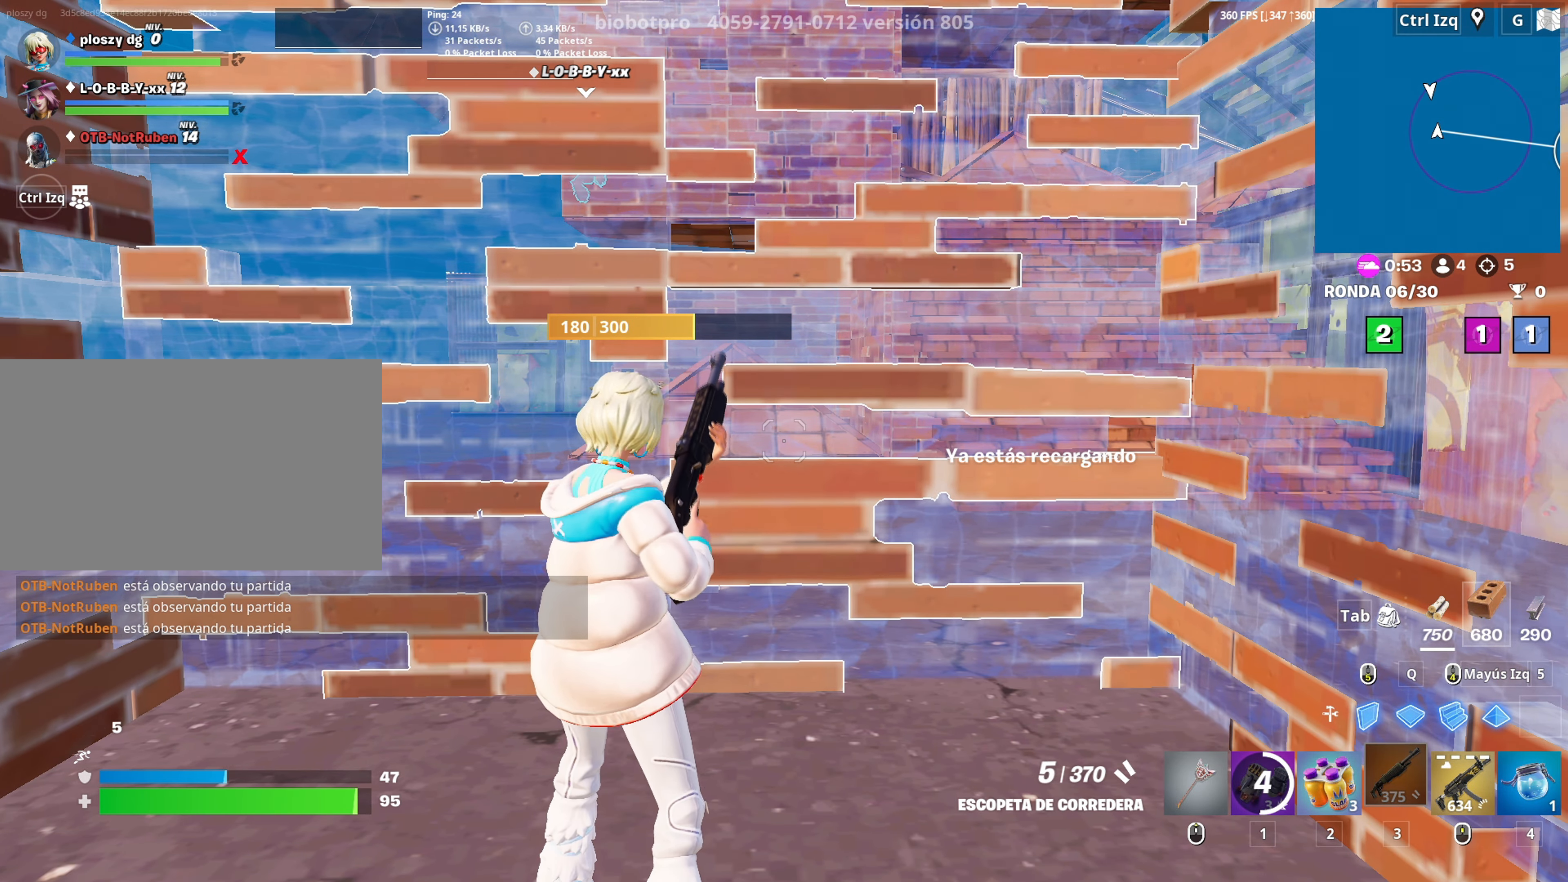
{"keys": ["4", "a", "w"], "mouse": [], "mouse_move": "down", "events": [[50, "a", "down"], [183, "w", "down"], [433, "4", "down"]]}
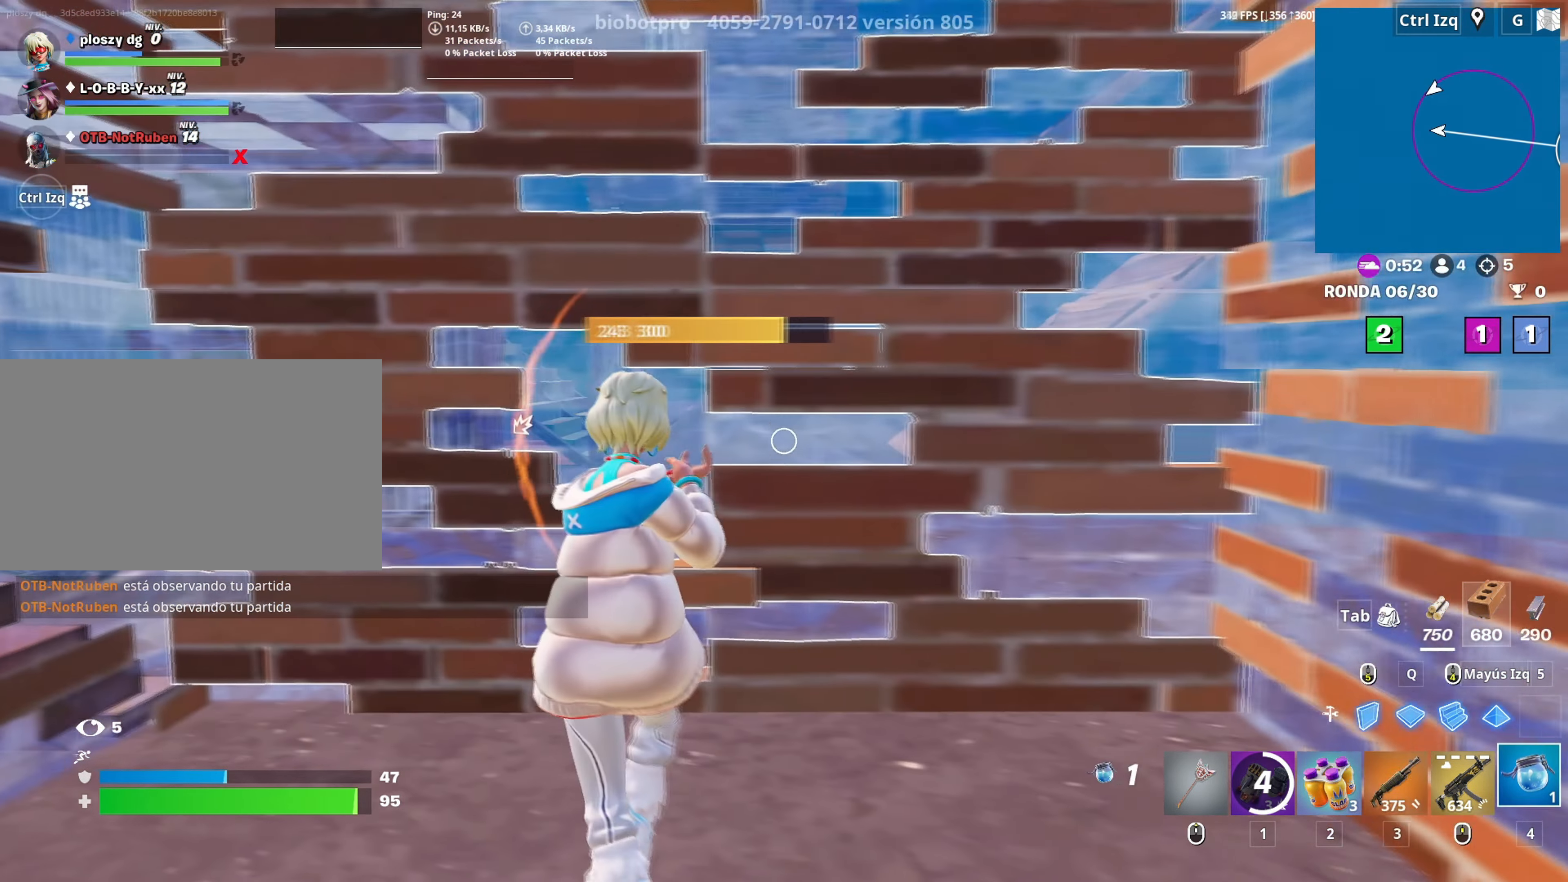
{"keys": [], "mouse": ["left"], "mouse_move": "still", "events": [[33, "4", "up"], [66, "w", "up"], [200, "a", "up"], [200, "mouse_left", "down"], [300, "mouse_left", "up"], [350, "mouse_left", "down"], [450, "mouse_left", "up"], [483, "mouse_left", "down"]]}
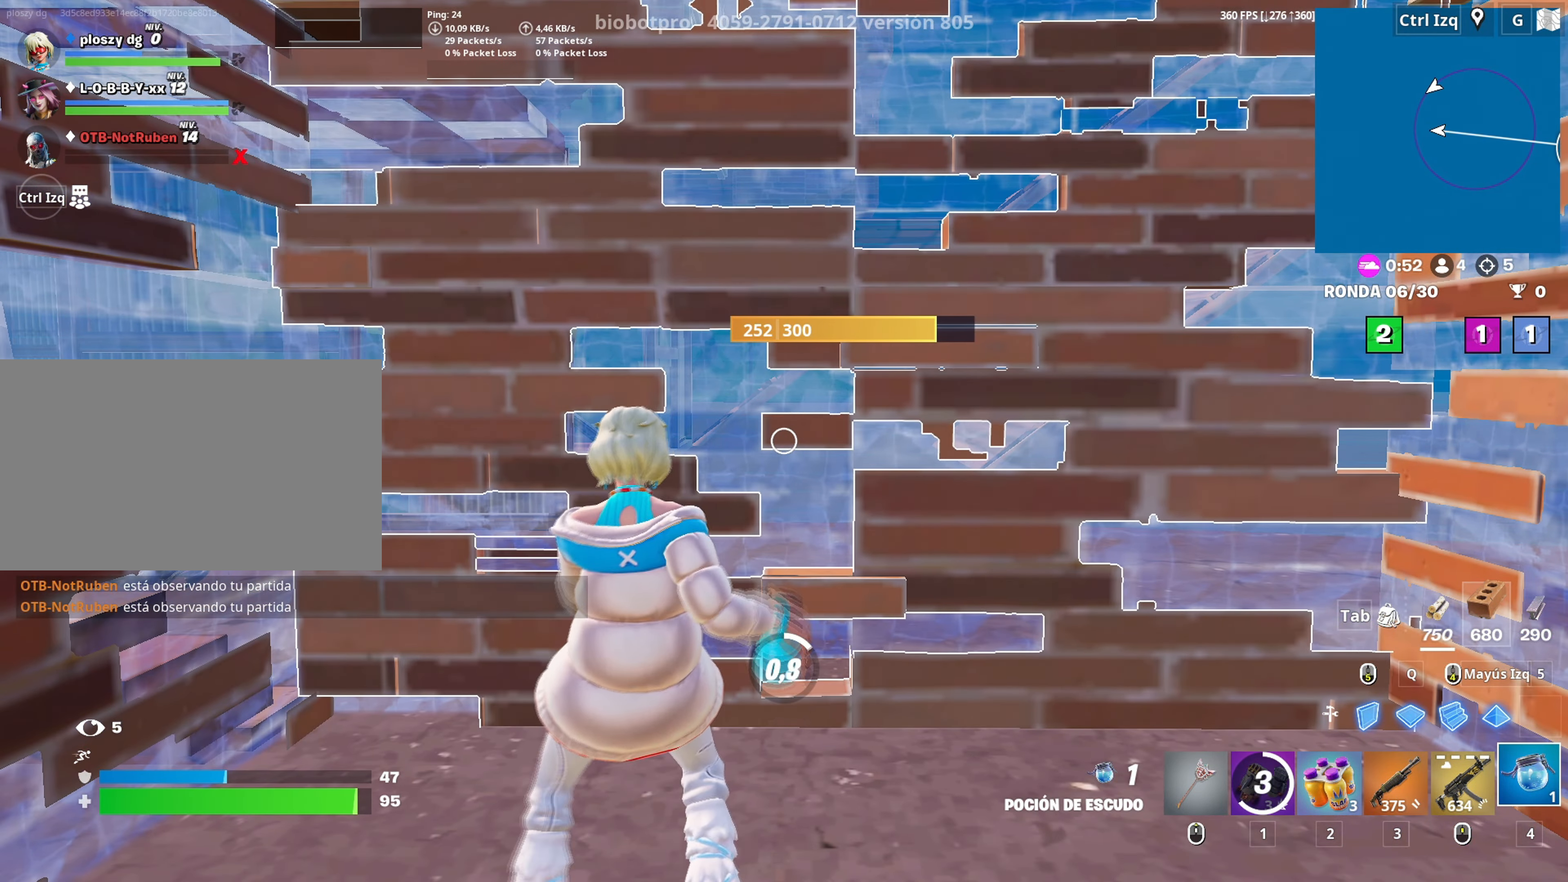
{"keys": [], "mouse": [], "mouse_move": "still", "events": [[133, "mouse_left", "up"]]}
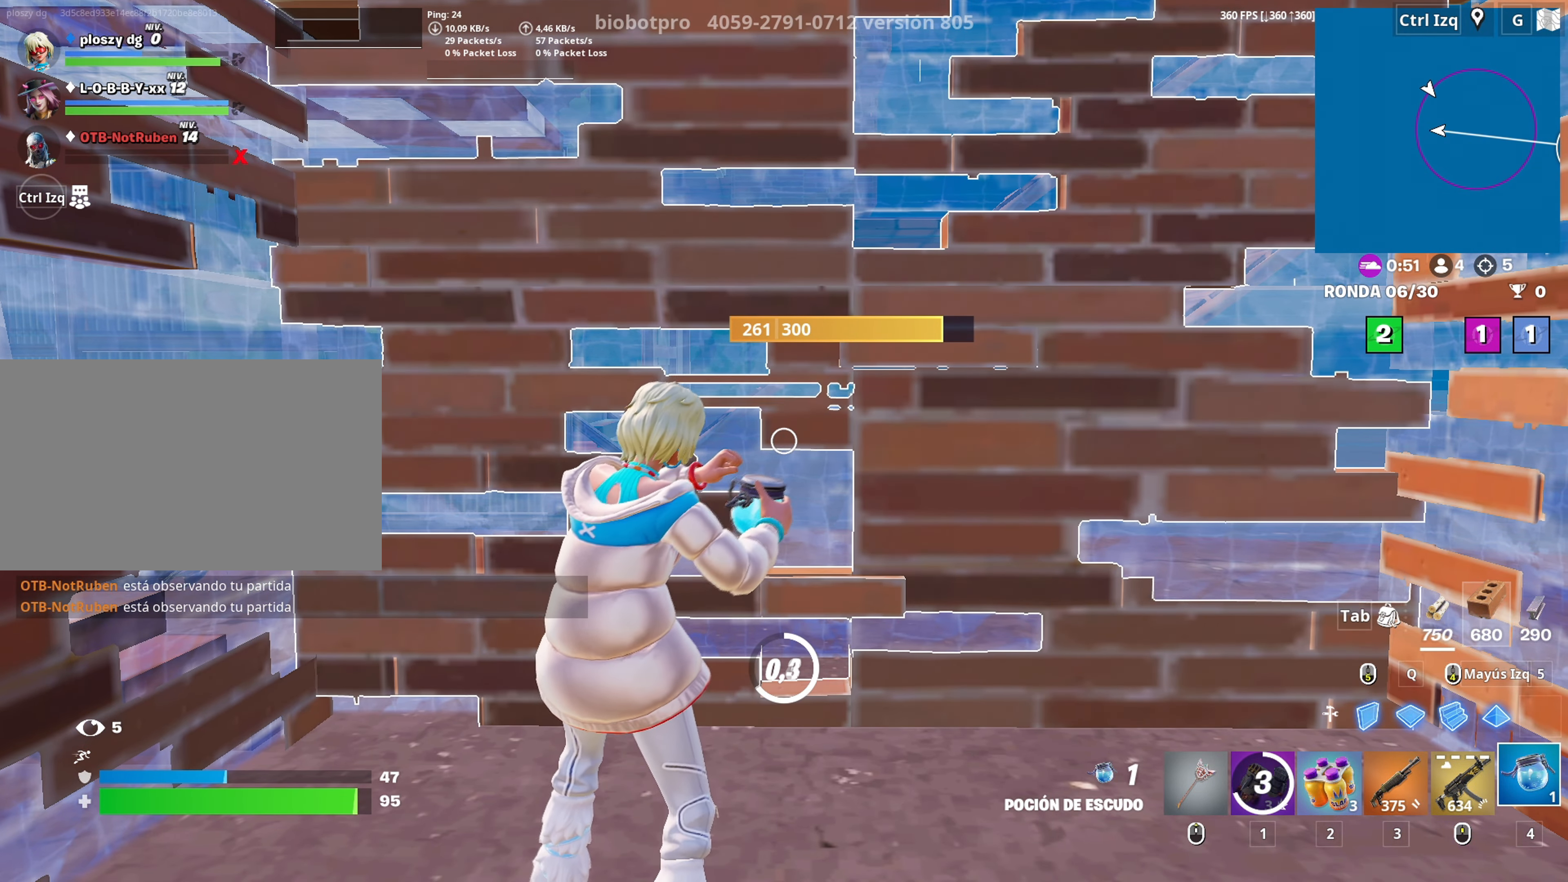
{"keys": [], "mouse": [], "mouse_move": "still", "events": []}
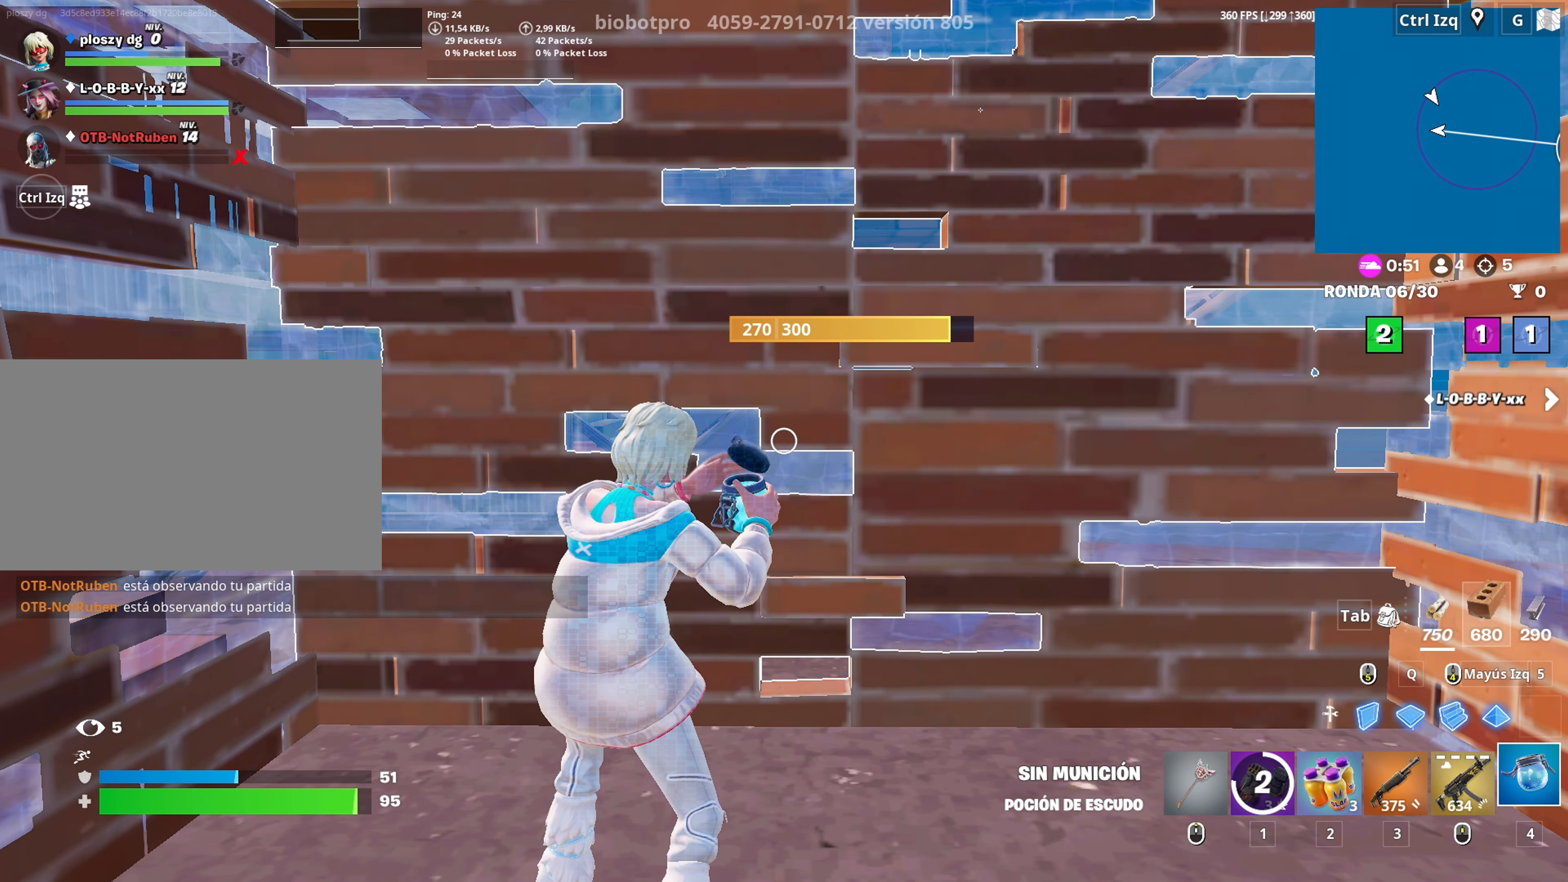
{"keys": [], "mouse": [], "mouse_move": "still", "events": []}
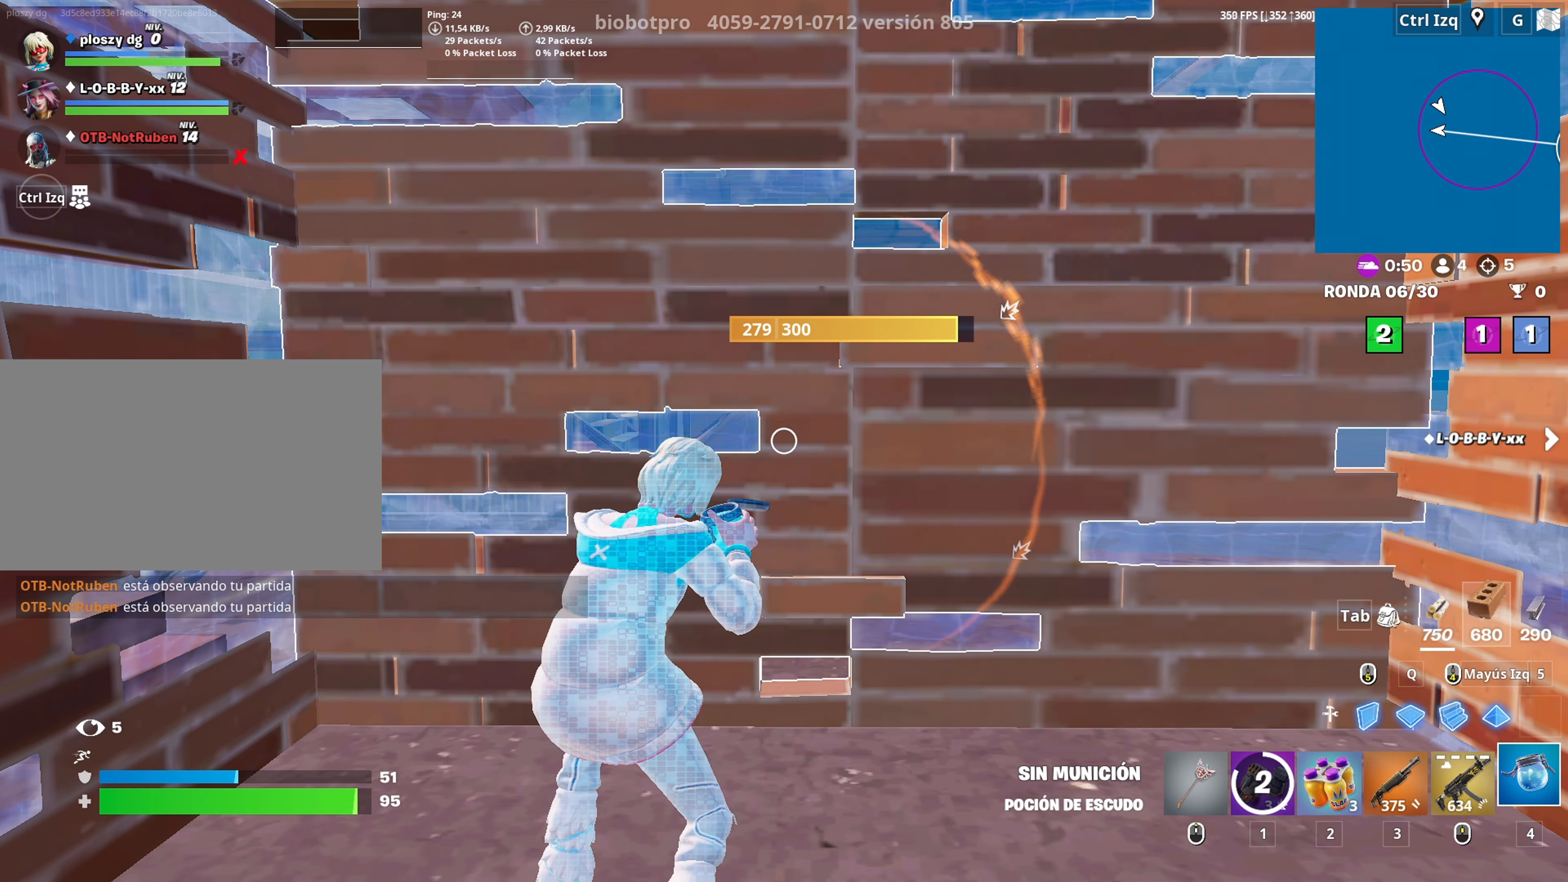
{"keys": [], "mouse": [], "mouse_move": "still", "events": []}
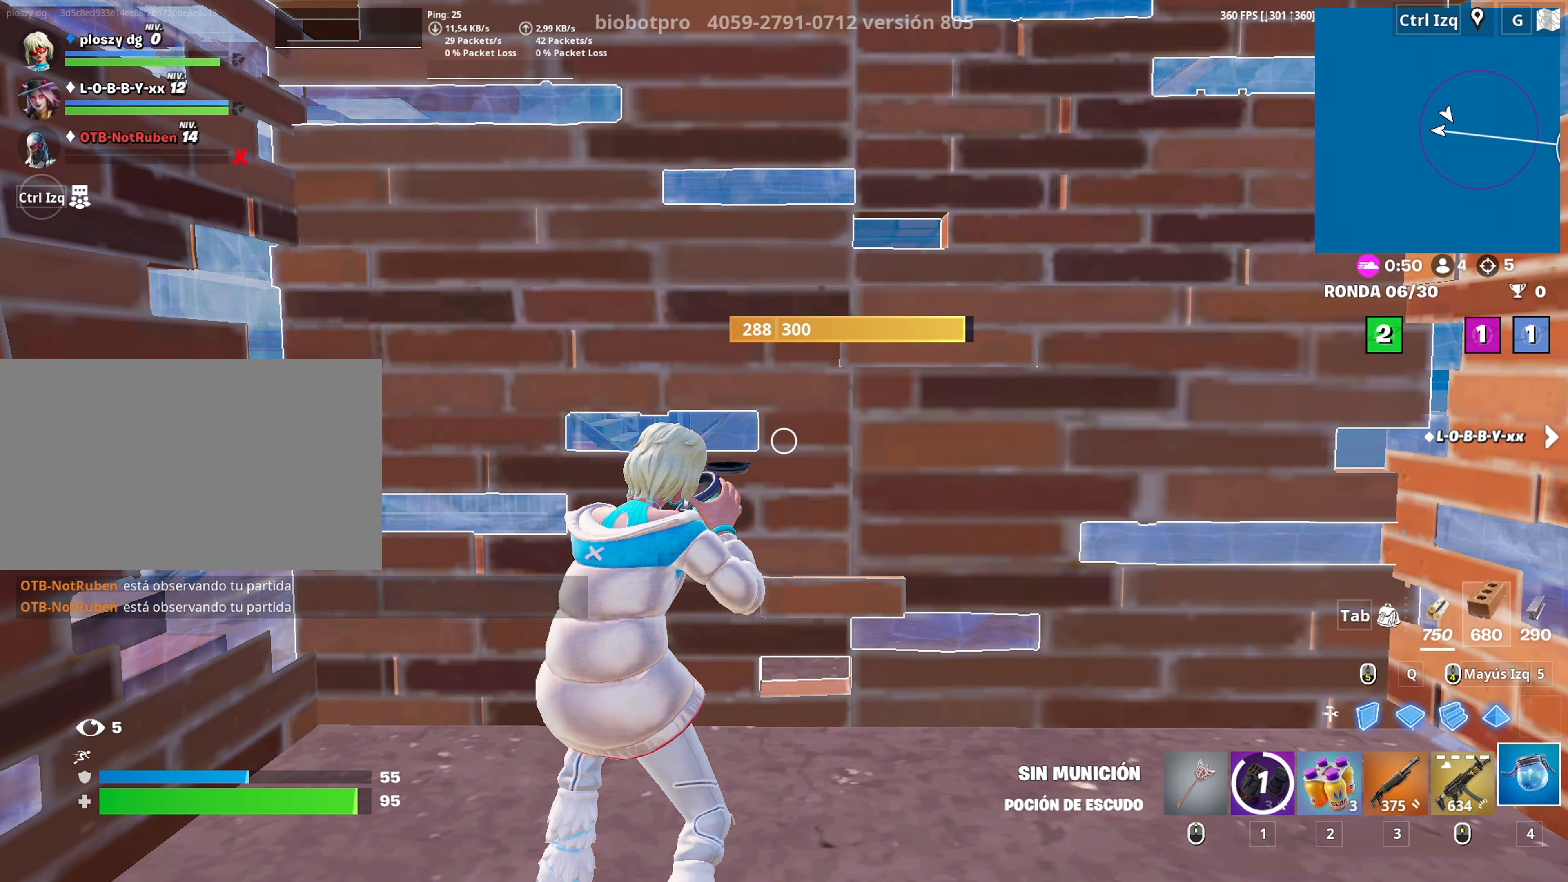
{"keys": [], "mouse": [], "mouse_move": "still", "events": []}
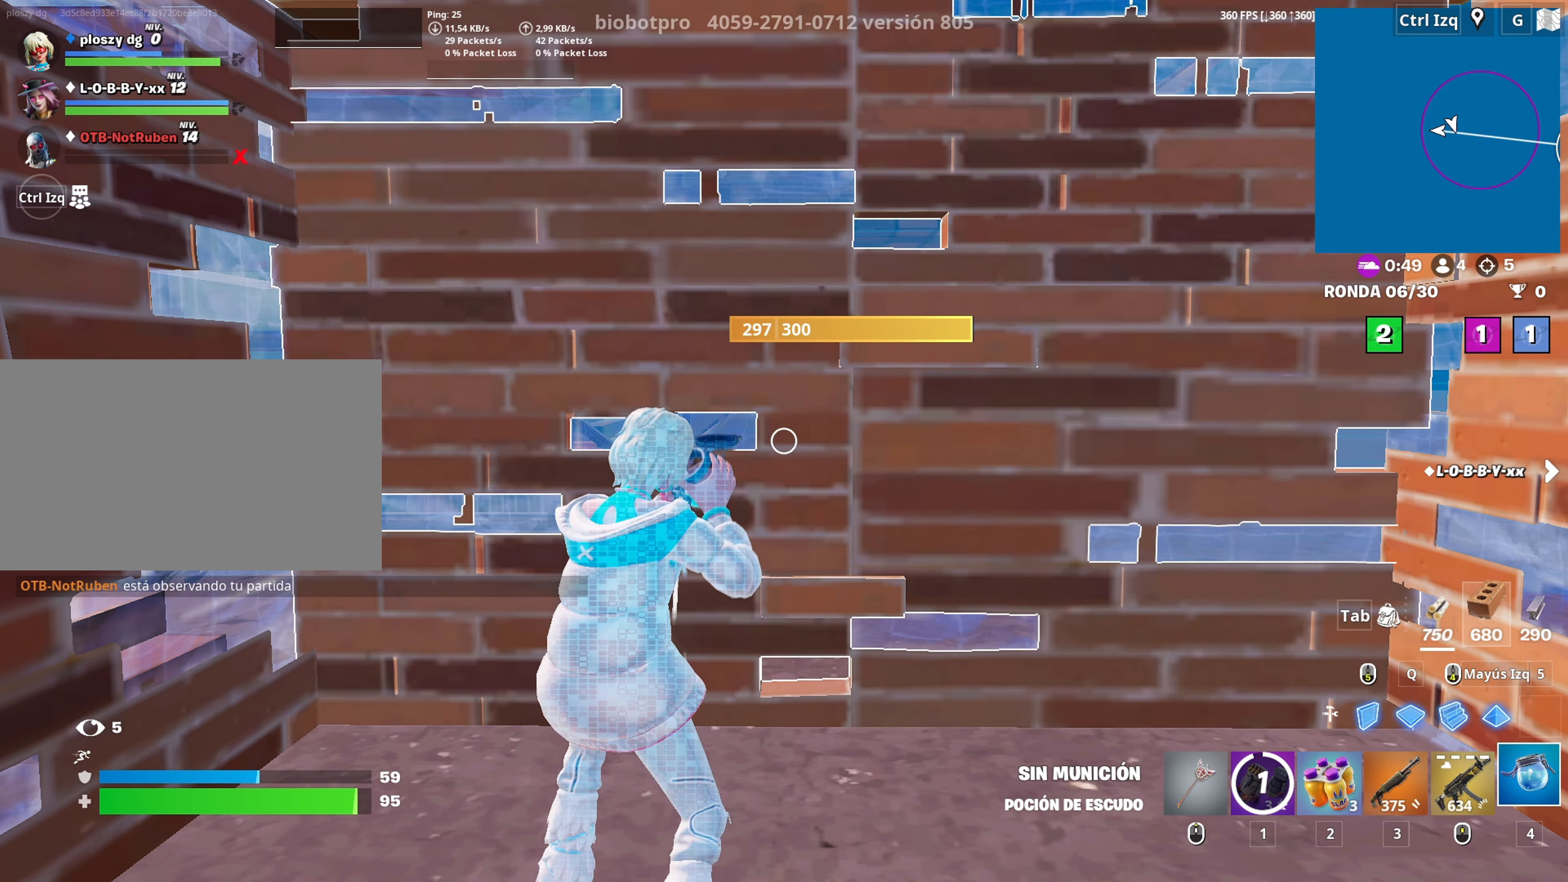
{"keys": ["d"], "mouse": [], "mouse_move": "still", "events": [[383, "d", "down"]]}
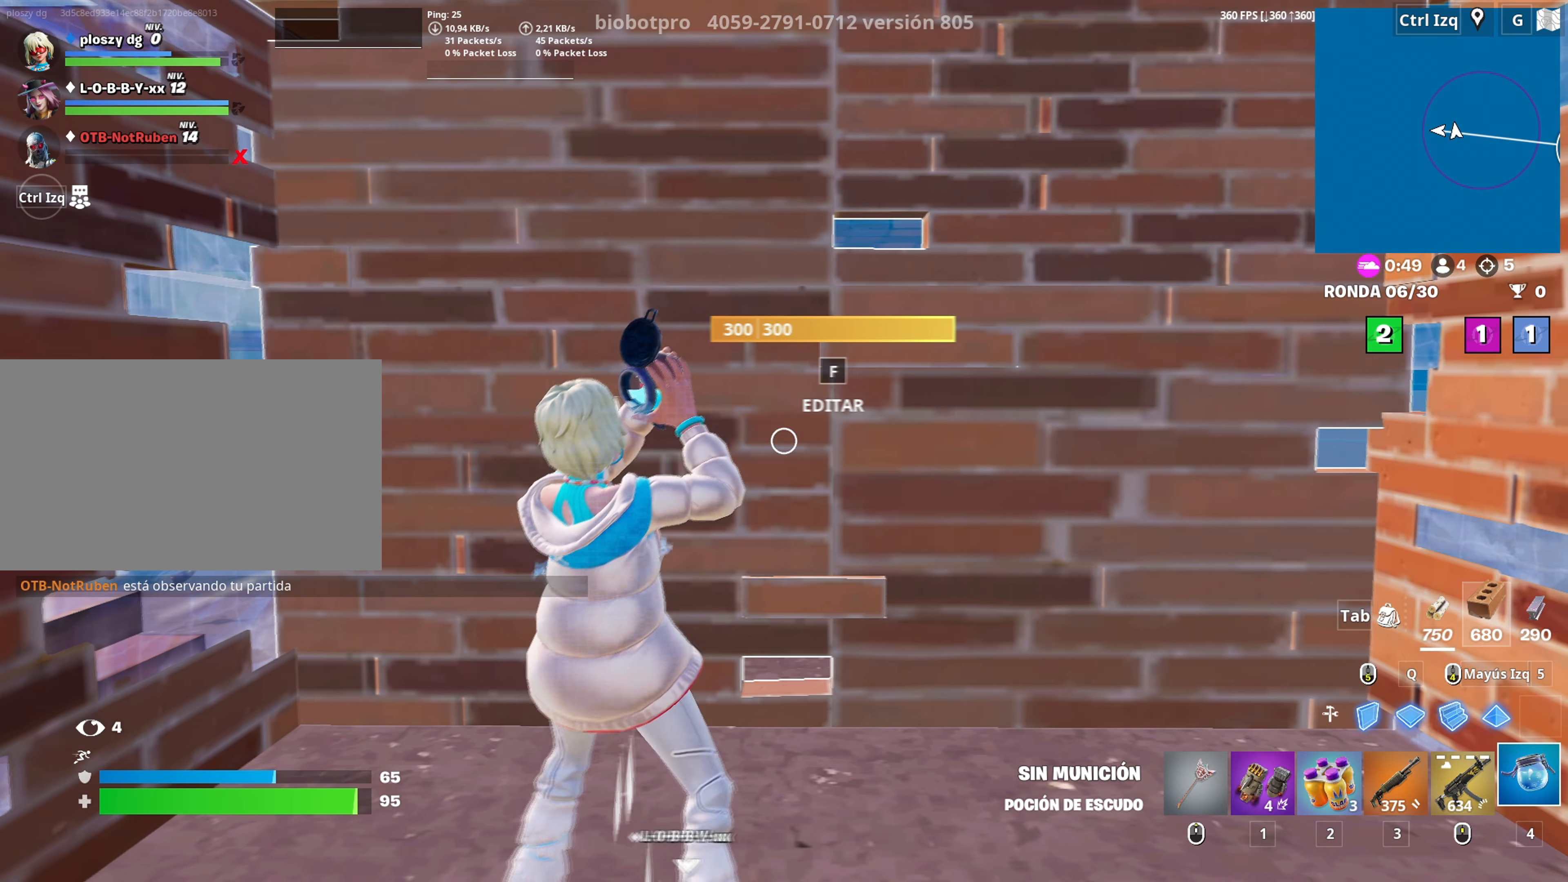
{"keys": [], "mouse": [], "mouse_move": "still", "events": [[33, "a", "down"], [33, "d", "up"], [233, "a", "up"], [266, "c", "down"], [316, "c", "up"], [400, "c", "down"], [466, "c", "up"]]}
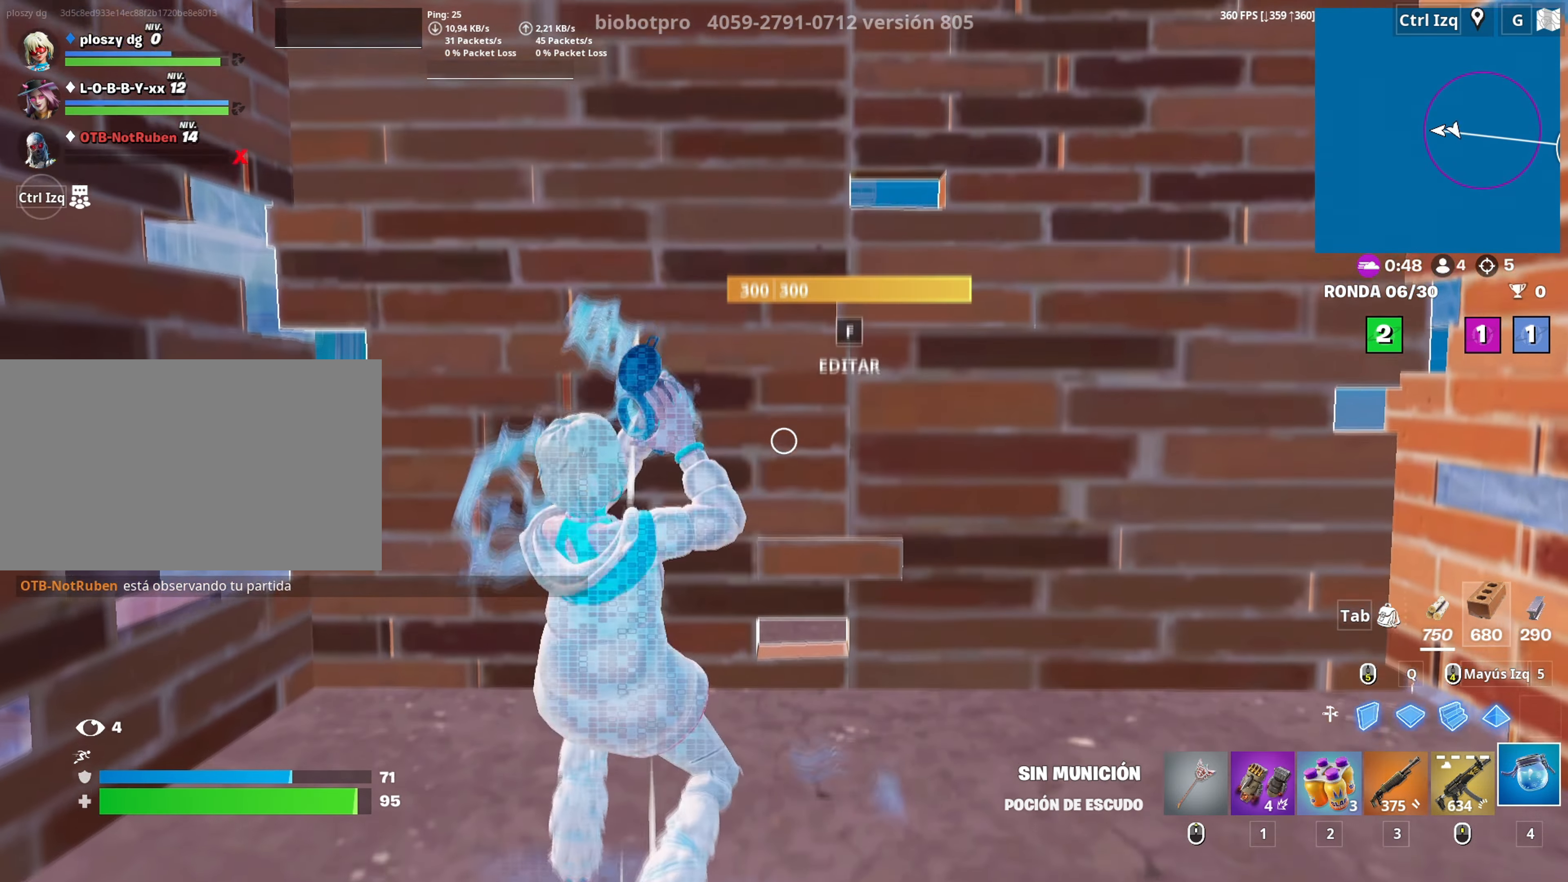
{"keys": [], "mouse": [], "mouse_move": "right", "events": [[50, "c", "down"], [100, "c", "up"]]}
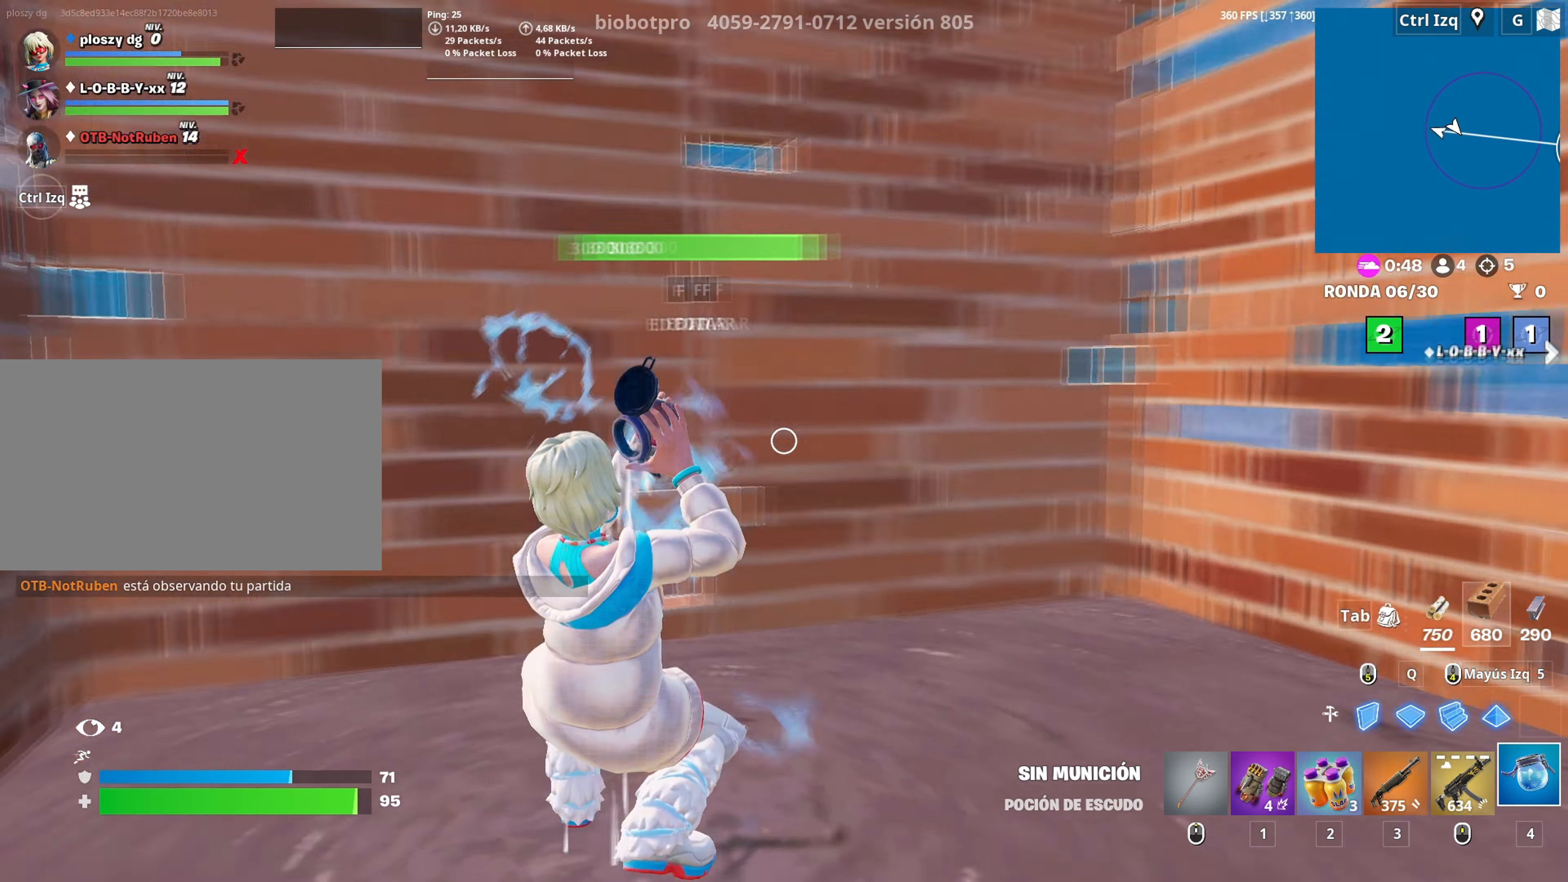
{"keys": [], "mouse": [], "mouse_move": "still", "events": [[150, "c", "down"], [216, "c", "up"], [300, "c", "down"], [350, "c", "up"], [433, "c", "down"], [500, "c", "up"]]}
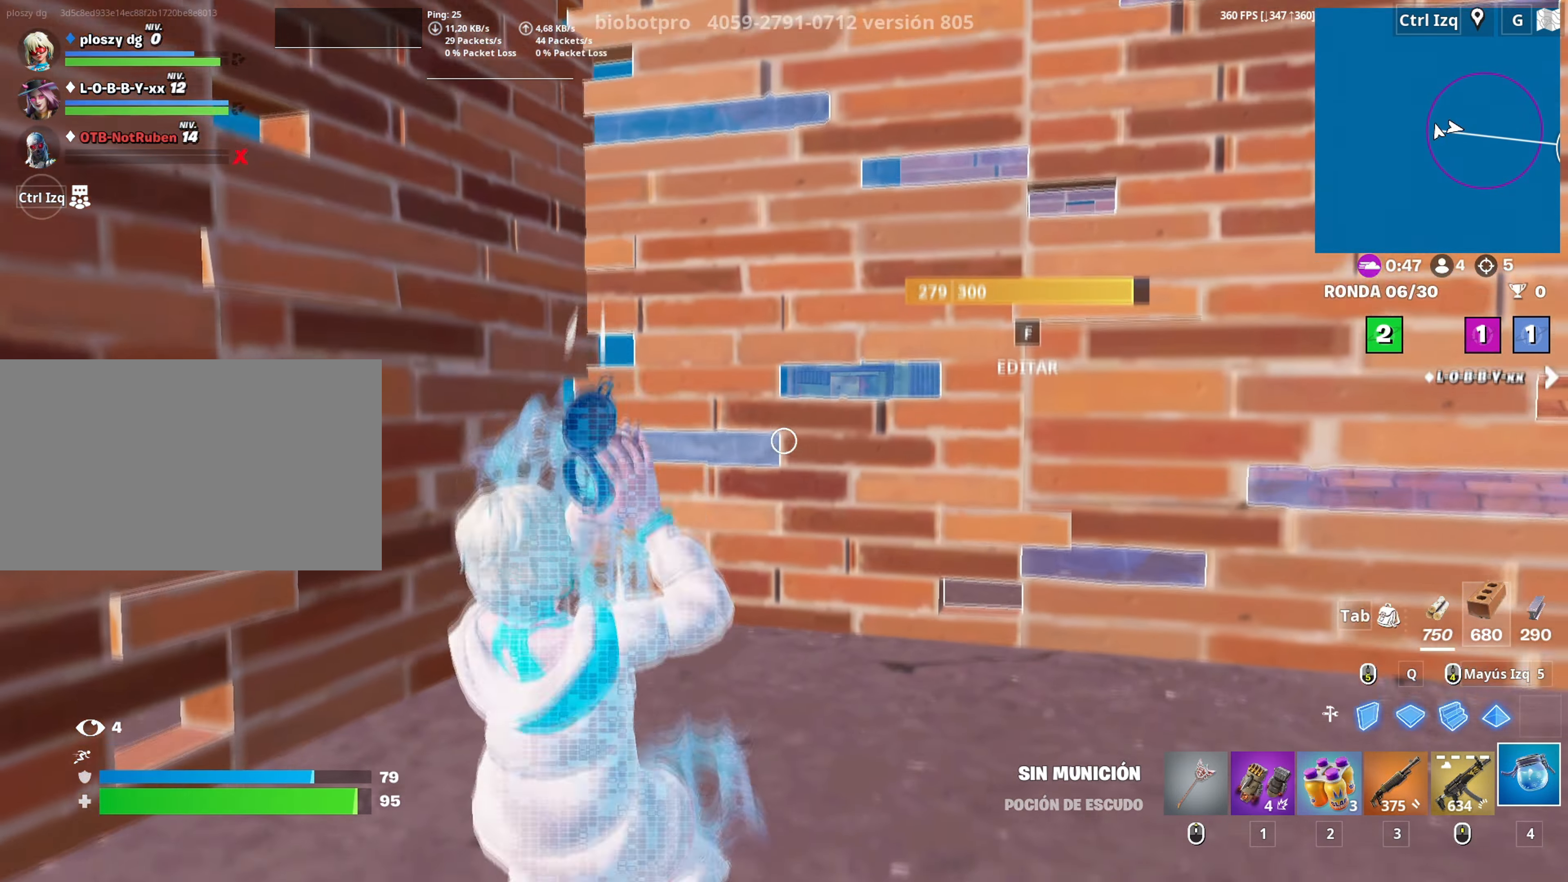
{"keys": [], "mouse": [], "events": [[83, "c", "down"], [133, "c", "up"]]}
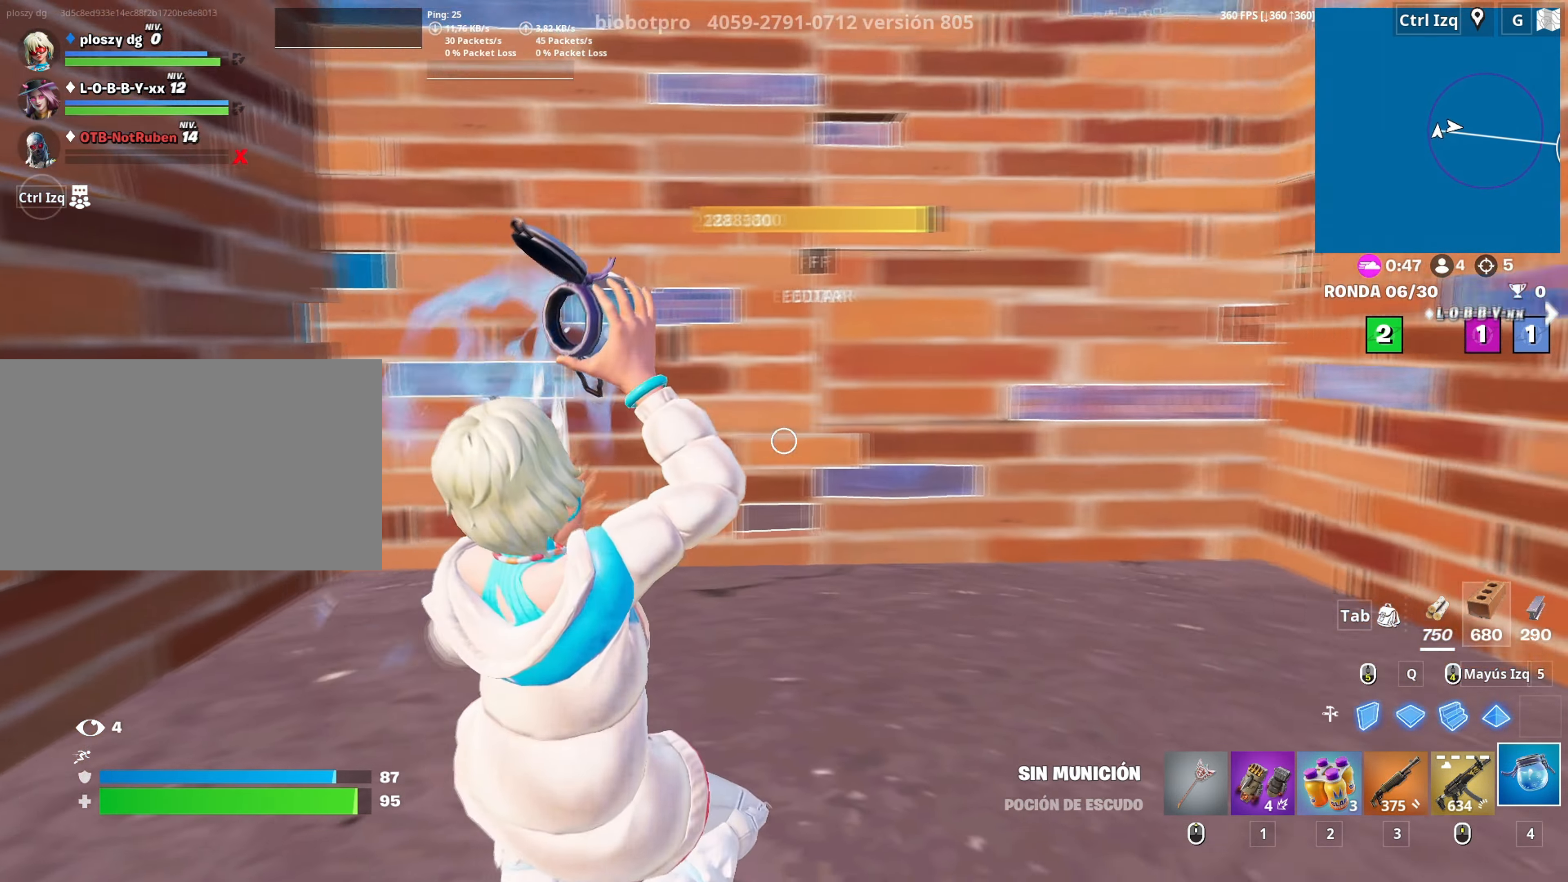
{"keys": ["w"], "mouse": [], "mouse_move": "still", "events": [[466, "w", "down"]]}
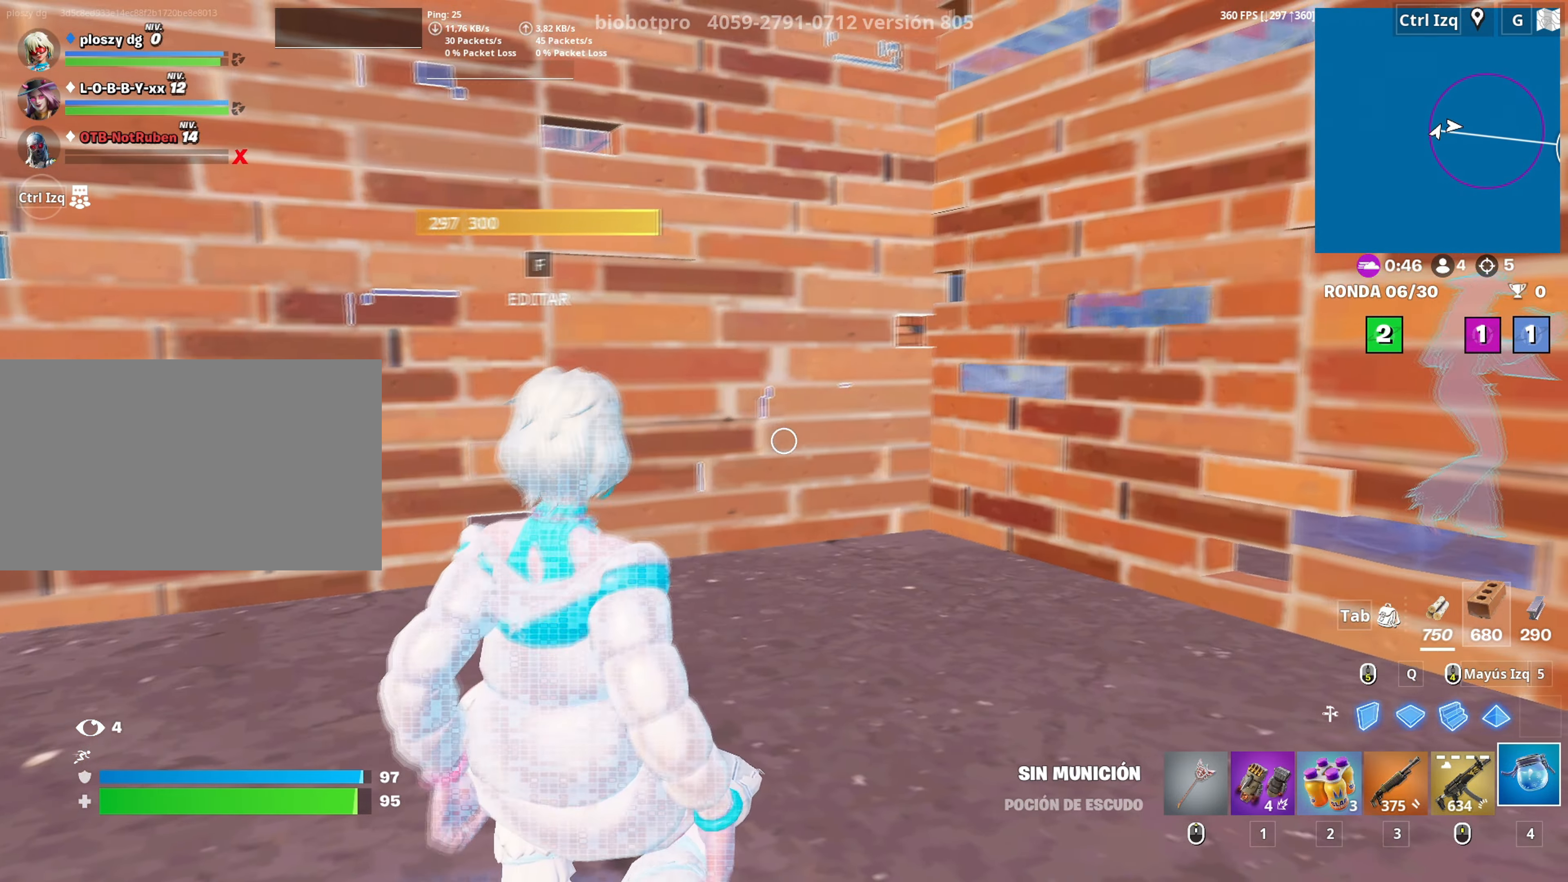
{"keys": ["w"], "mouse": ["left"], "mouse_move": "left", "events": [[250, "mouse_wheel", "down"], [350, "mouse_wheel", "up"], [433, "f", "down"], [433, "mouse_left", "down"], [483, "f", "up"]]}
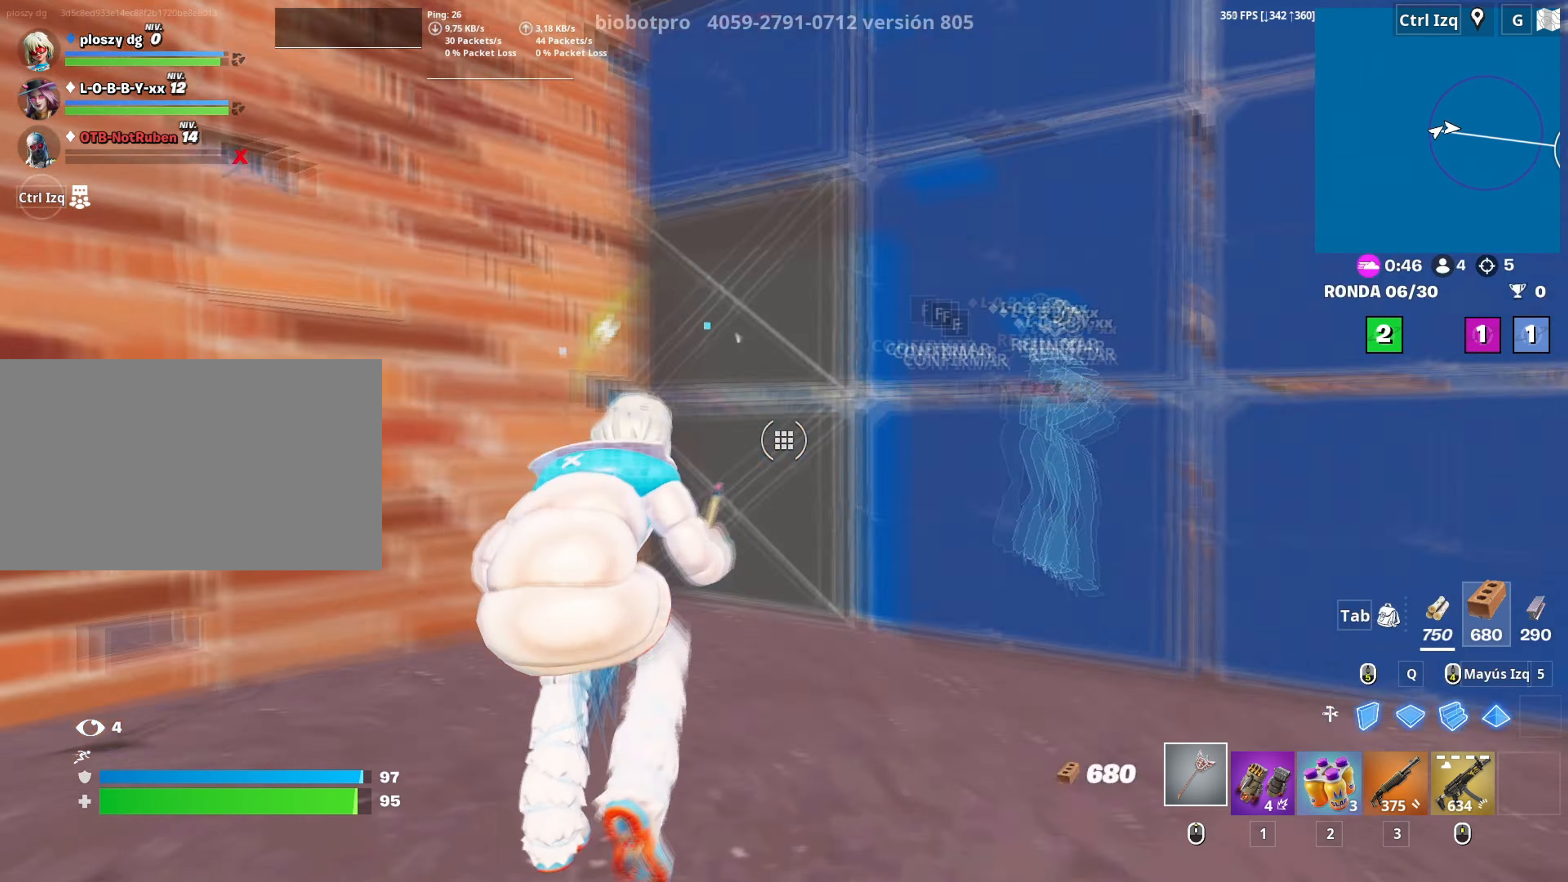
{"keys": ["w"], "mouse": [], "mouse_move": "down-right", "events": [[83, "f", "down"], [183, "f", "up"], [183, "mouse_left", "up"], [266, "v", "down"], [316, "v", "up"]]}
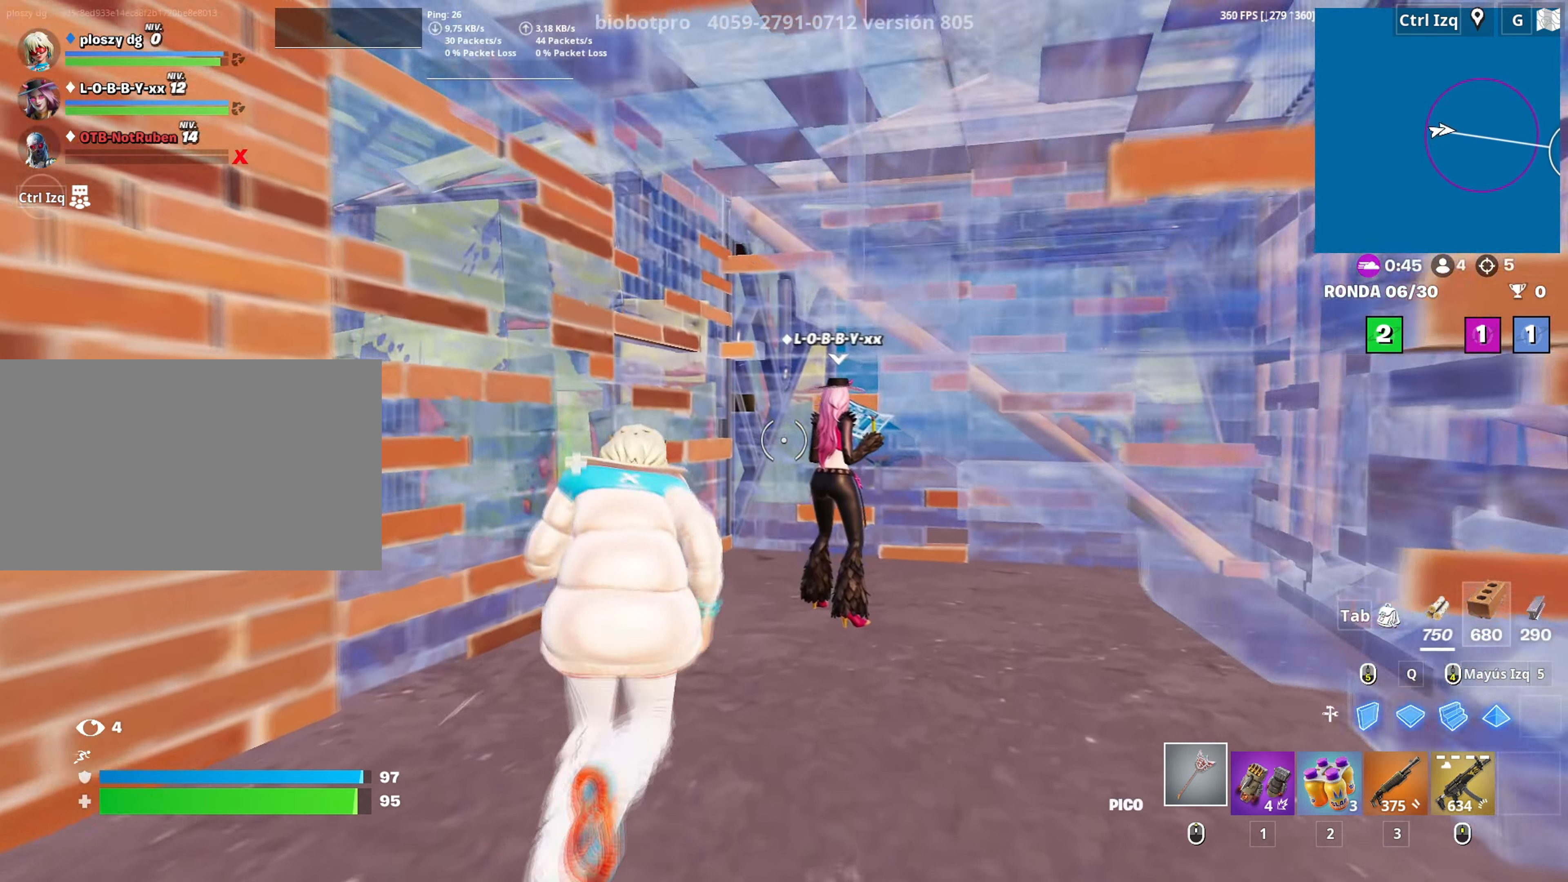
{"keys": ["d"], "mouse": [], "mouse_move": "still", "events": [[283, "w", "up"], [416, "d", "down"]]}
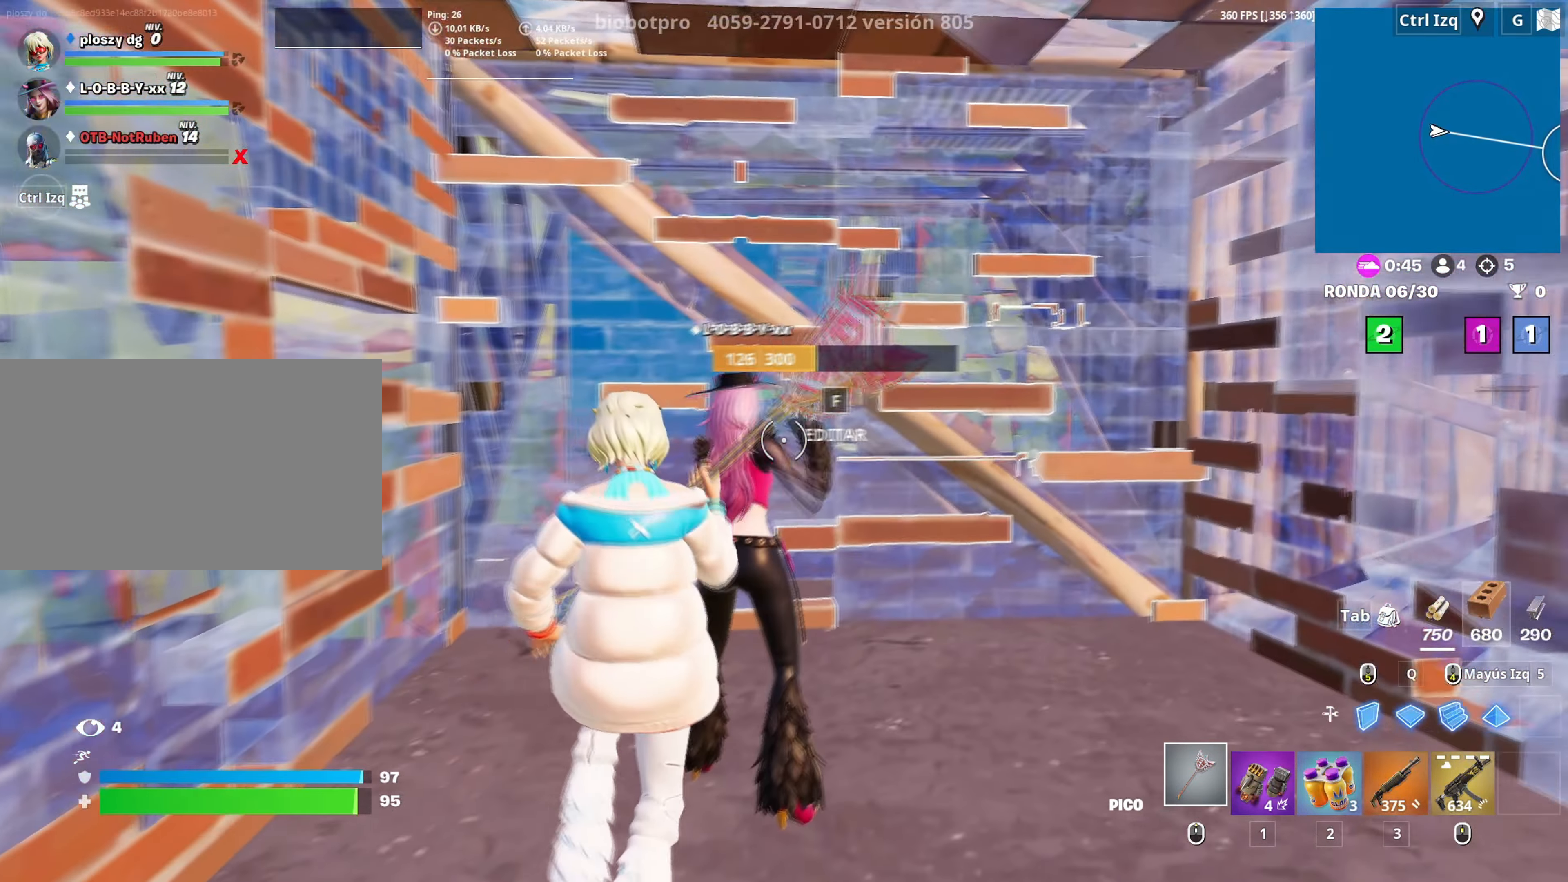
{"keys": ["w"], "mouse": ["left"], "mouse_move": "right", "events": [[116, "w", "down"], [150, "mouse_wheel", "down"], [300, "d", "up"], [300, "mouse_wheel", "up"], [450, "f", "down"], [450, "mouse_left", "down"], [500, "f", "up"]]}
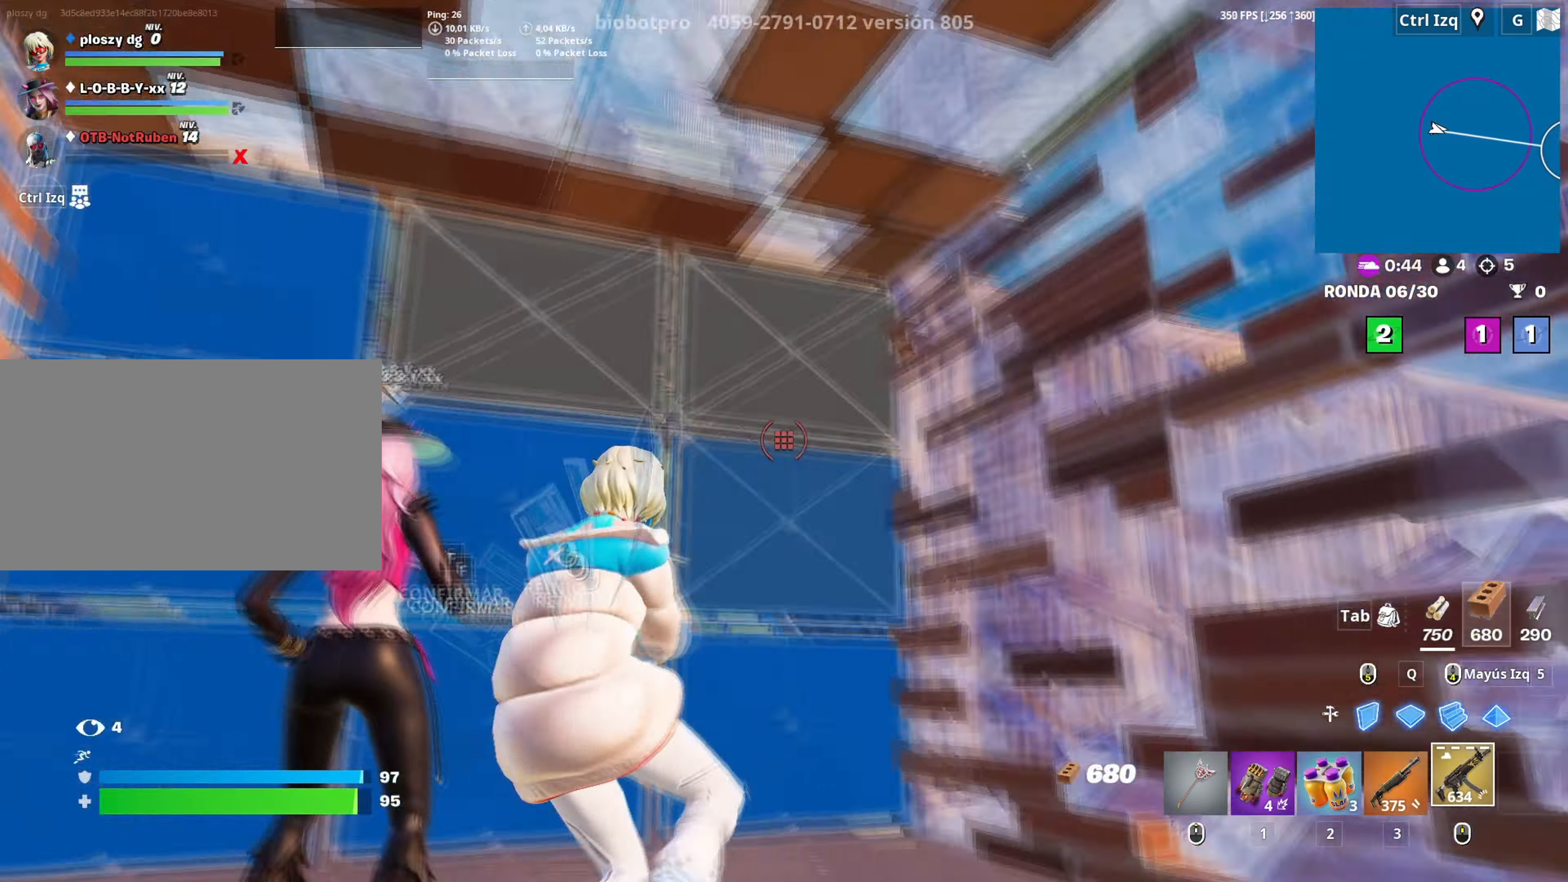
{"keys": ["w"], "mouse": [], "mouse_move": "left", "events": [[83, "f", "down"], [133, "f", "up"], [133, "mouse_left", "up"], [316, "space", "down"], [416, "space", "up"]]}
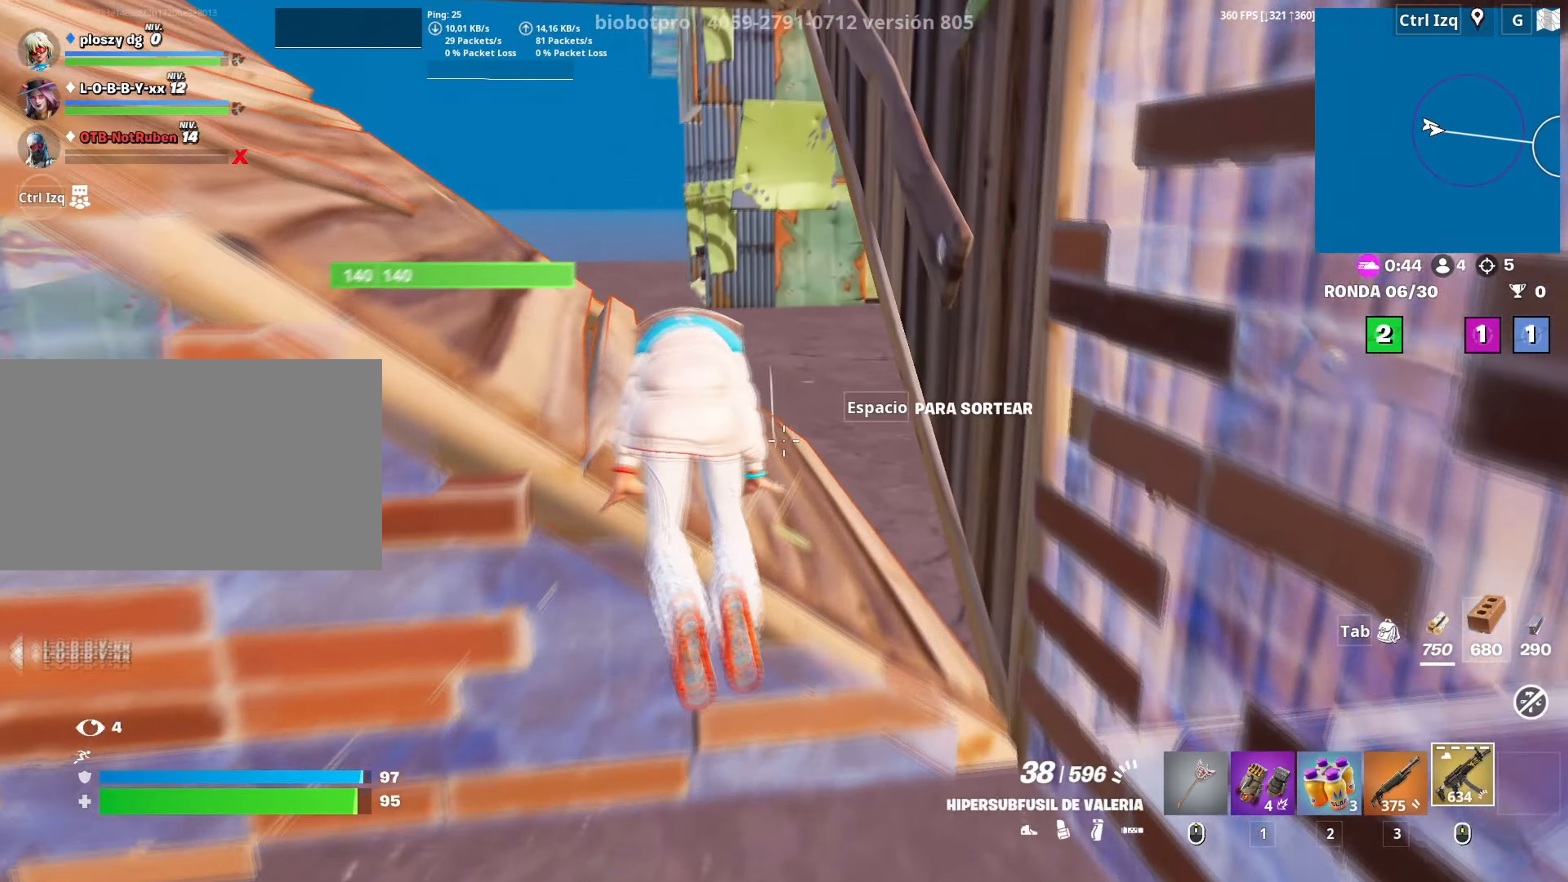
{"keys": ["w"], "mouse": [], "mouse_move": "still", "events": [[50, "r", "down"], [100, "r", "up"]]}
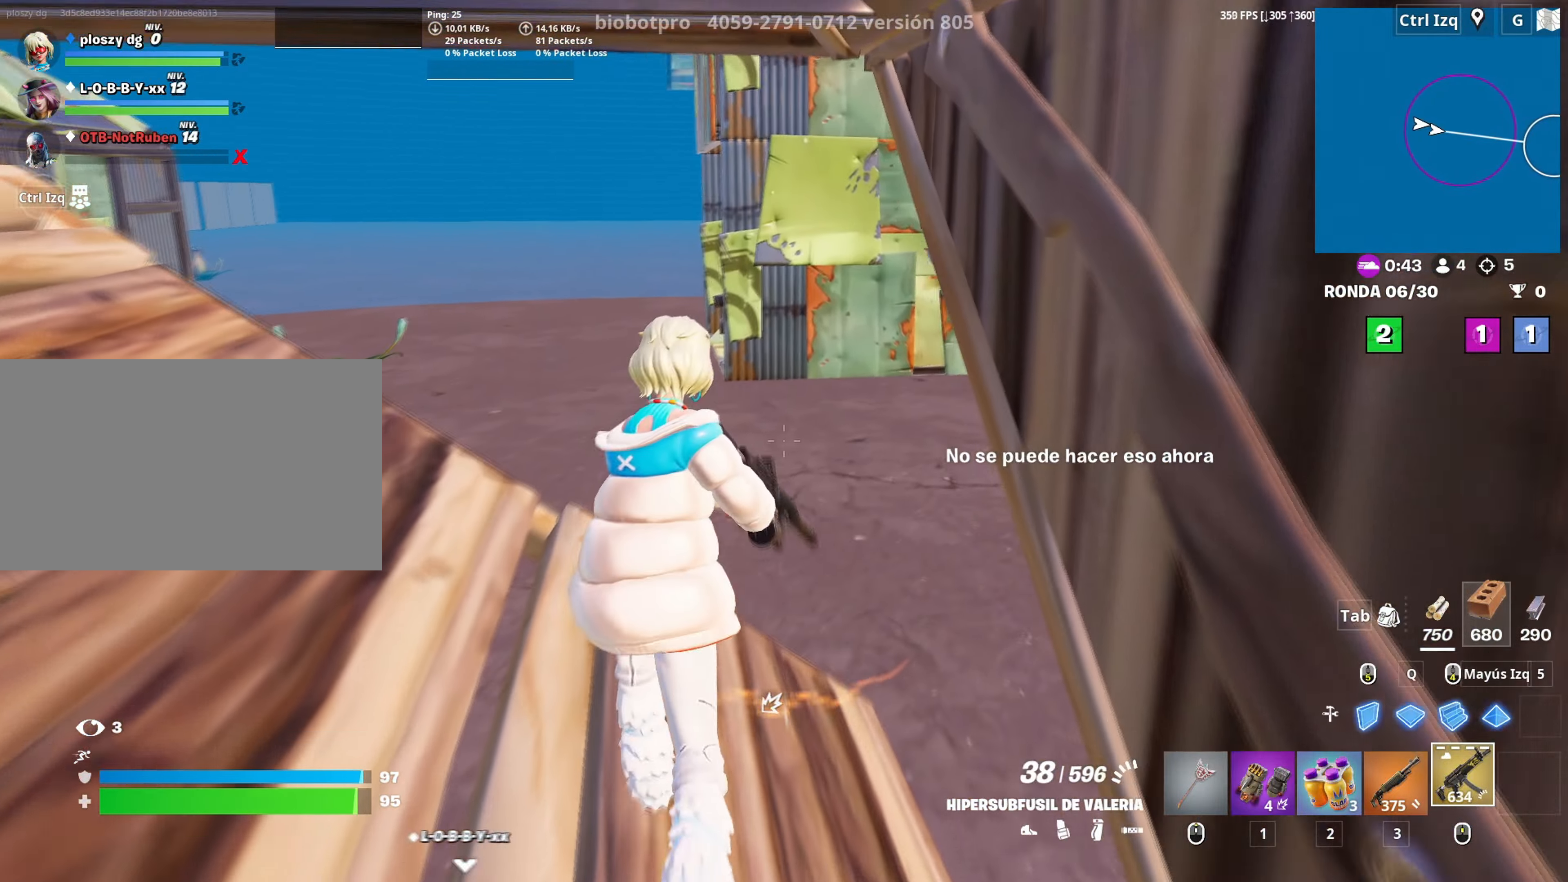
{"keys": ["w"], "mouse": [], "mouse_move": "right", "events": [[66, "a", "down"], [116, "r", "down"], [216, "r", "up"], [250, "r", "down"], [350, "a", "up"], [350, "r", "up"]]}
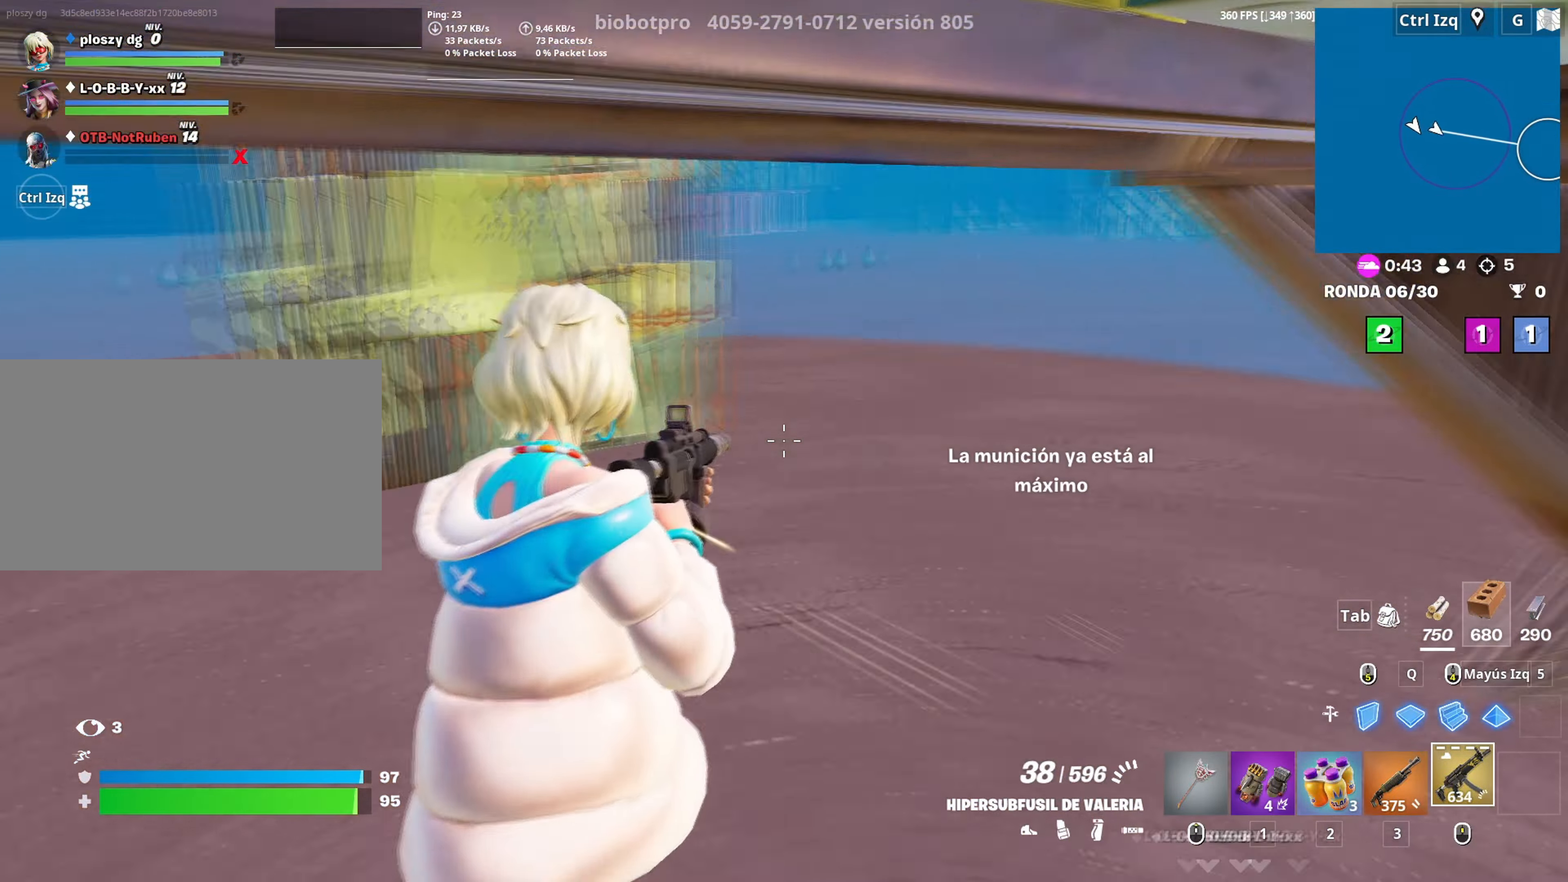
{"keys": ["w"], "mouse": [], "mouse_move": "left", "events": [[83, "a", "down"], [316, "a", "up"]]}
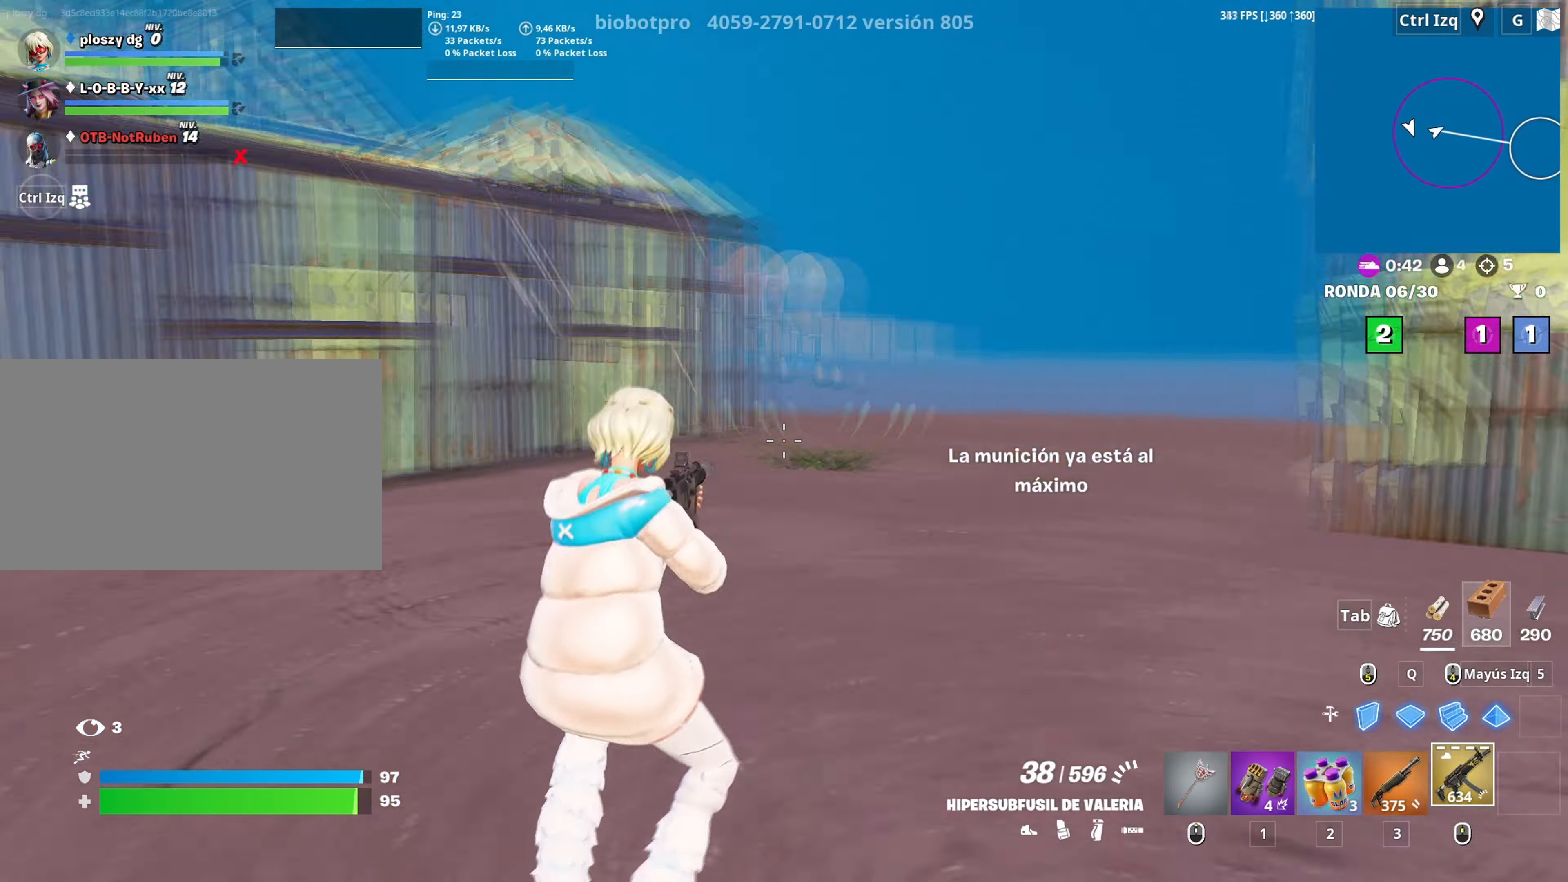
{"keys": ["w"], "mouse": [], "mouse_move": "right", "events": [[50, "3", "down"], [100, "3", "up"], [383, "r", "down"], [433, "r", "up"]]}
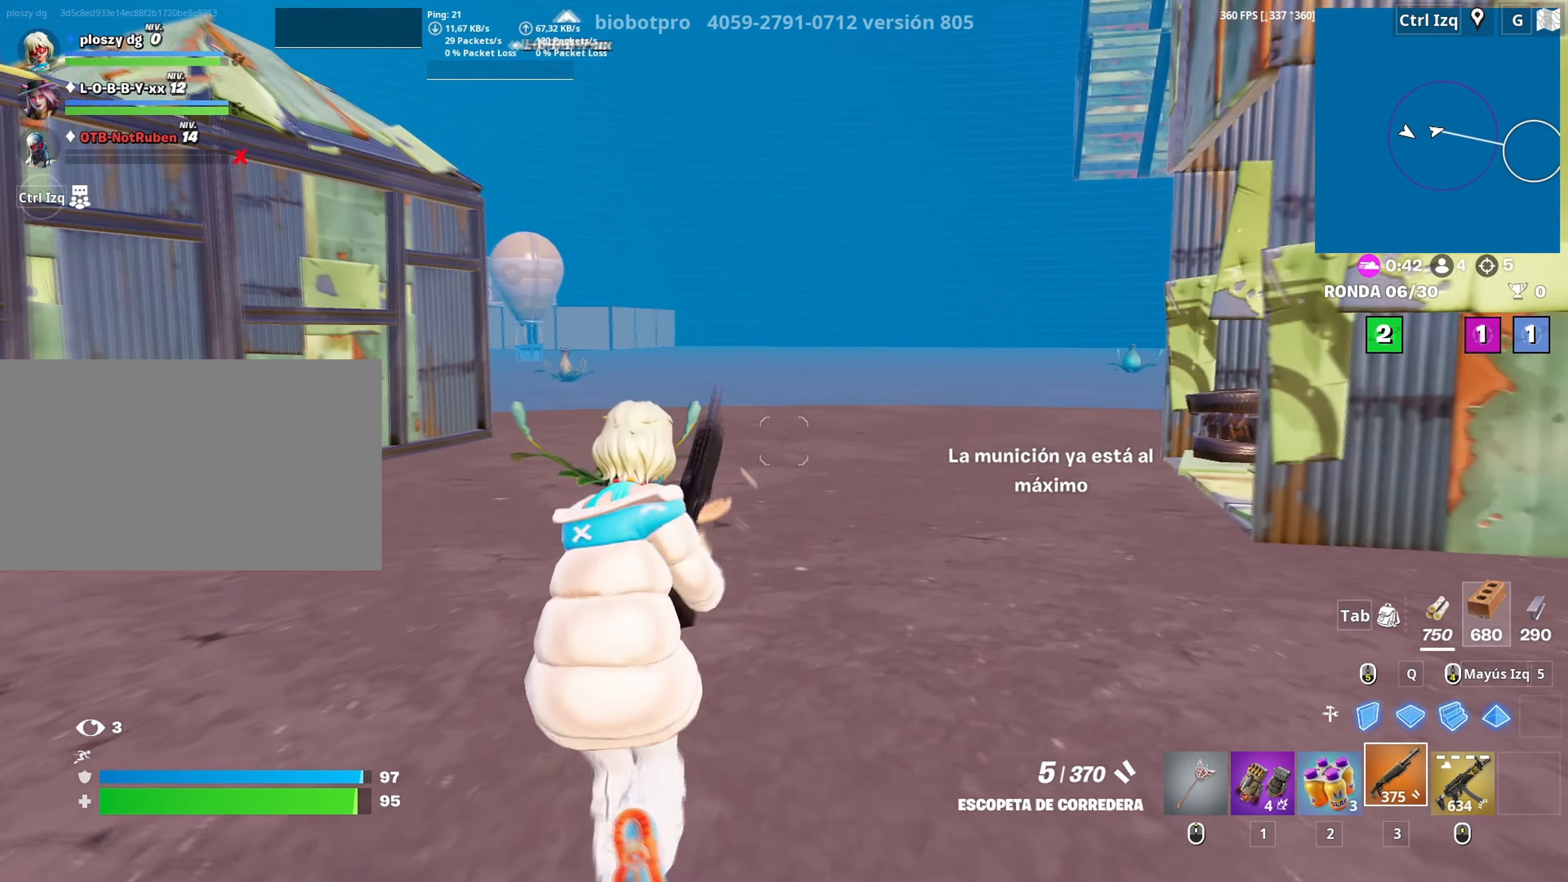
{"keys": ["space", "w"], "mouse": [], "mouse_move": "still", "events": [[16, "r", "down"], [66, "a", "down"], [66, "r", "up"], [350, "a", "up"], [483, "space", "down"]]}
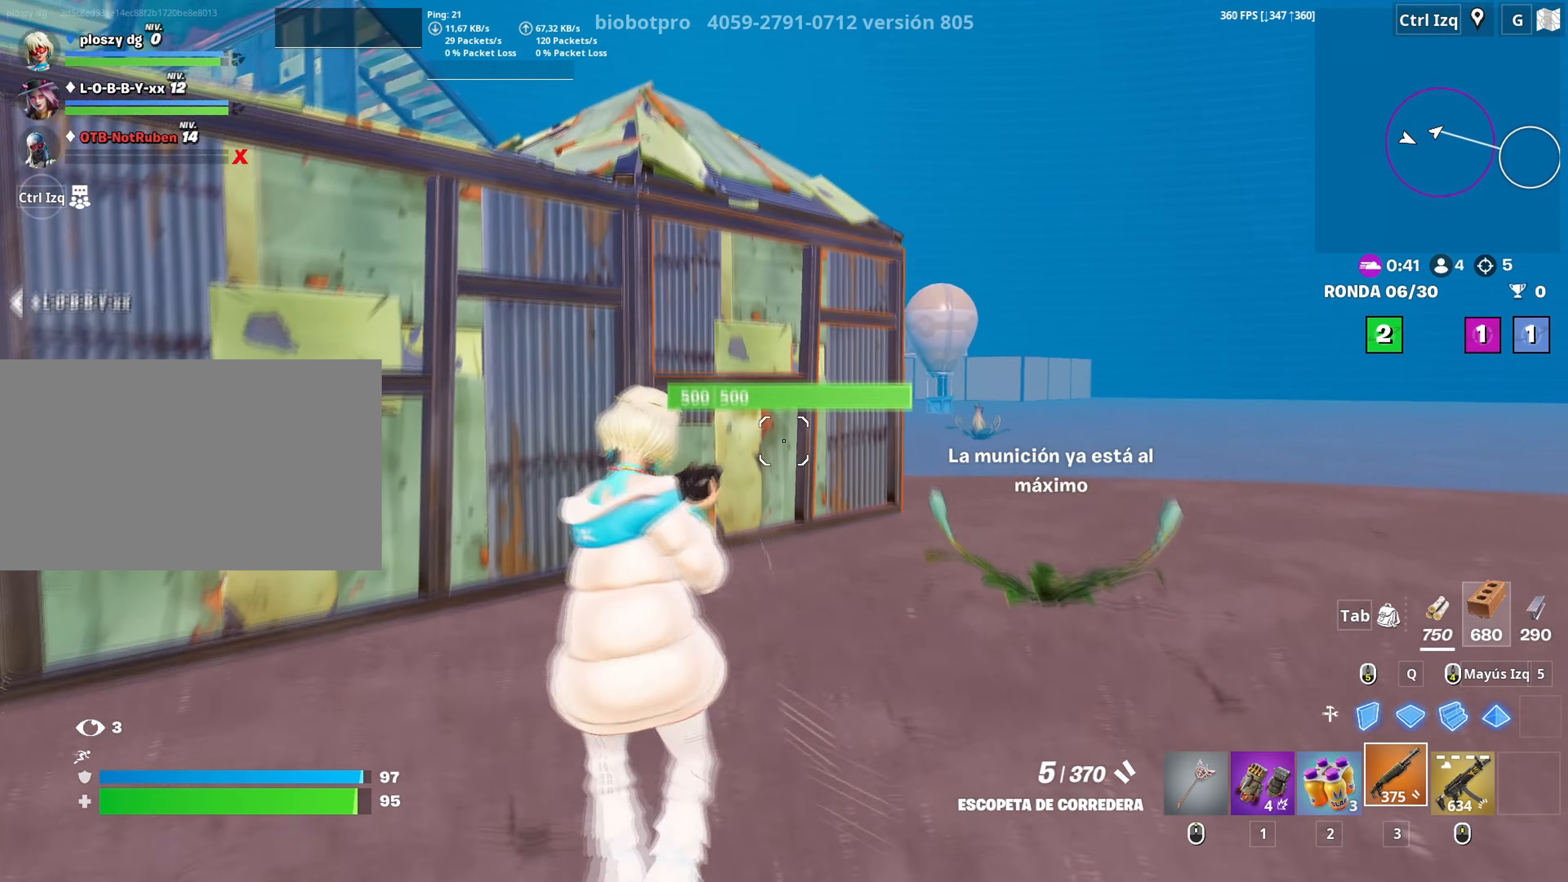
{"keys": ["3", "w"], "mouse": ["left"], "mouse_move": "down-left", "events": [[83, "a", "down"], [133, "space", "up"], [233, "a", "up"], [366, "mouse_left", "down"], [500, "3", "down"]]}
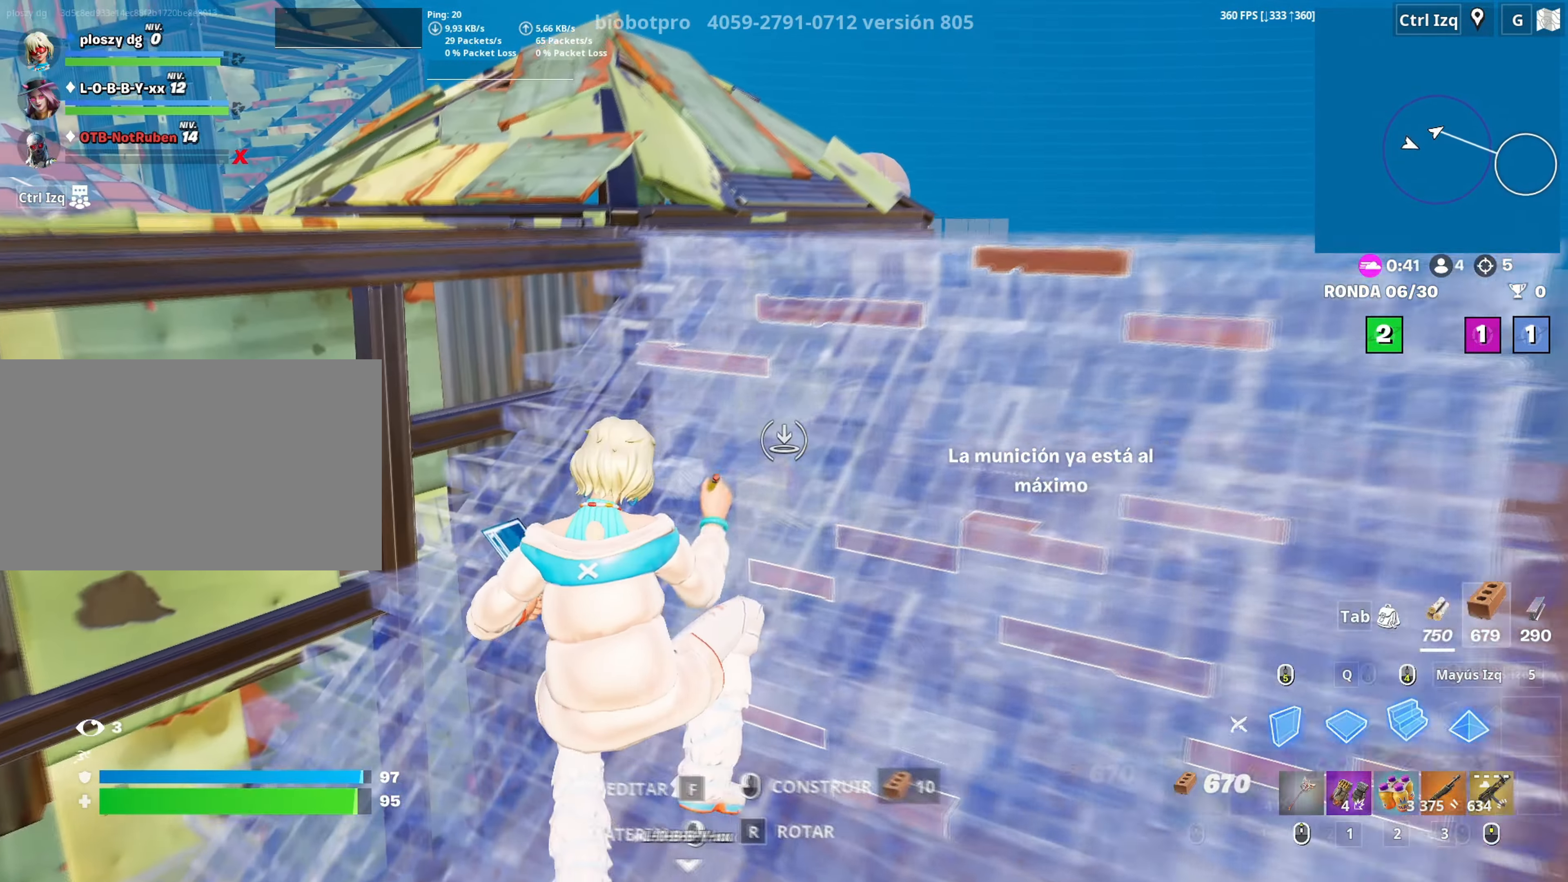
{"keys": ["d", "shift", "w"], "mouse": [], "mouse_move": "down-left", "events": [[50, "mouse_left", "up"], [100, "3", "up"], [233, "mouse_wheel", "down"], [333, "d", "down"], [383, "mouse_wheel", "up"], [483, "shift", "down"]]}
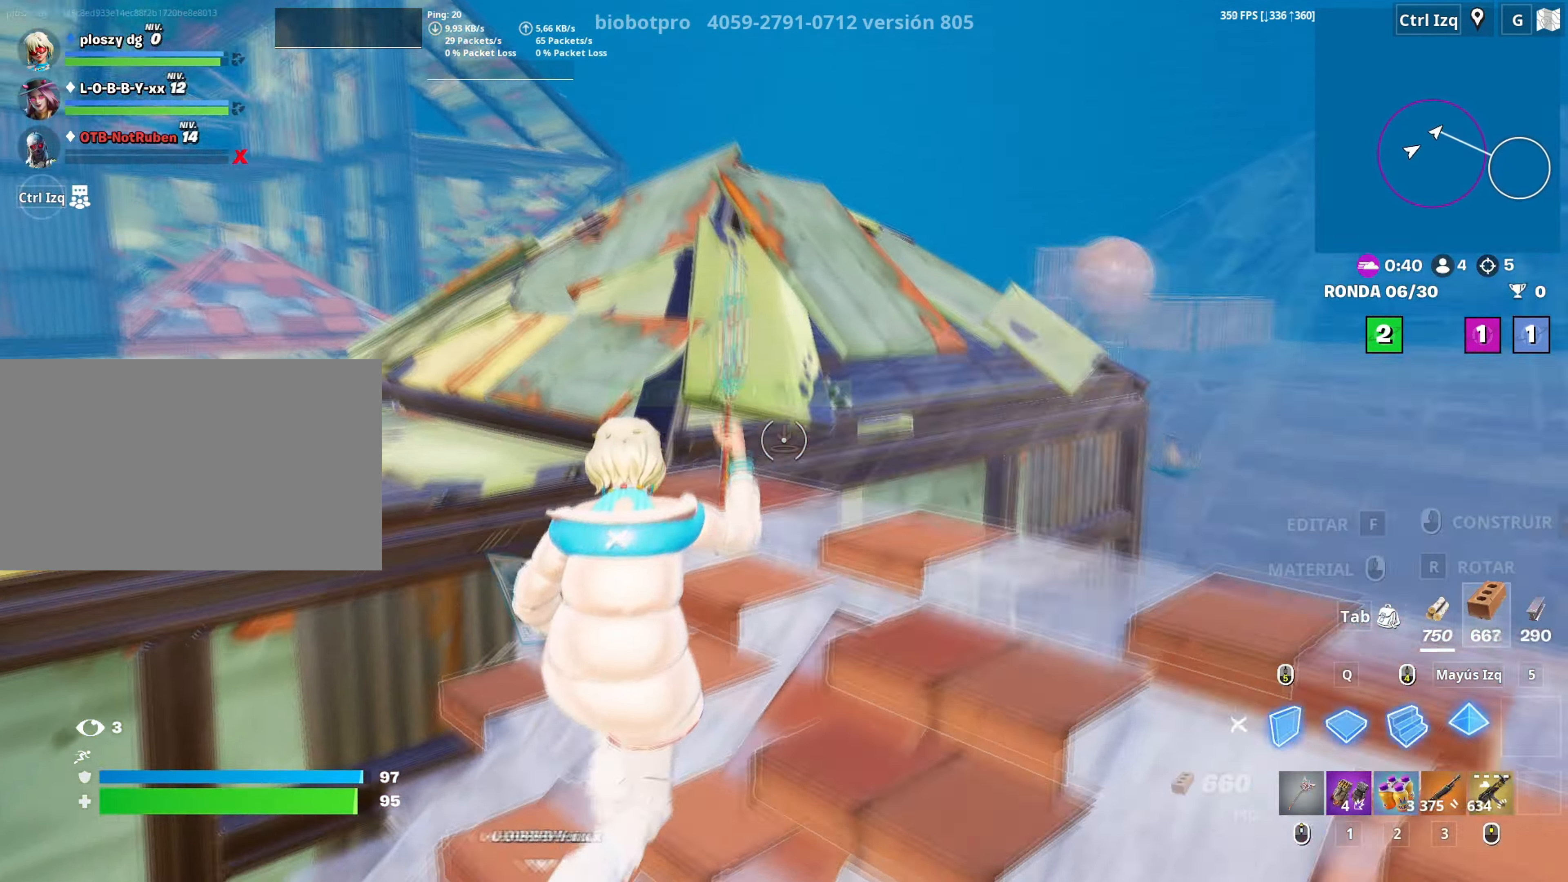
{"keys": ["w"], "mouse": [], "mouse_move": "still", "events": [[66, "shift", "up"], [200, "mouse_wheel", "down"], [350, "mouse_wheel", "up"], [400, "d", "up"]]}
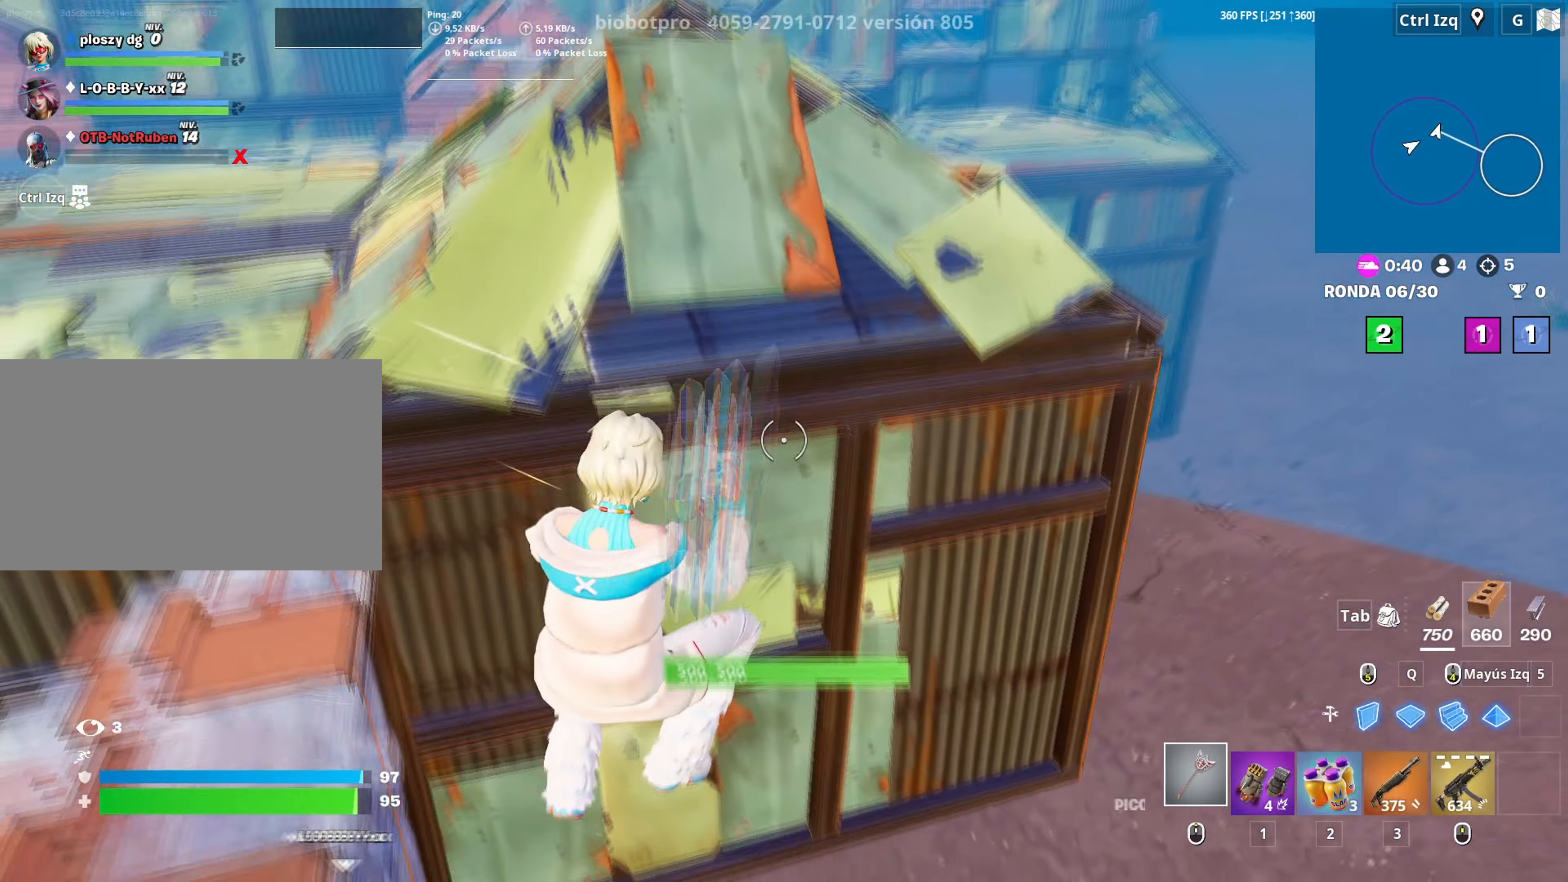
{"keys": ["a"], "mouse": ["left"], "mouse_move": "up", "events": [[83, "mouse_left", "down"], [216, "d", "down"], [416, "w", "up"], [450, "a", "down"], [500, "d", "up"]]}